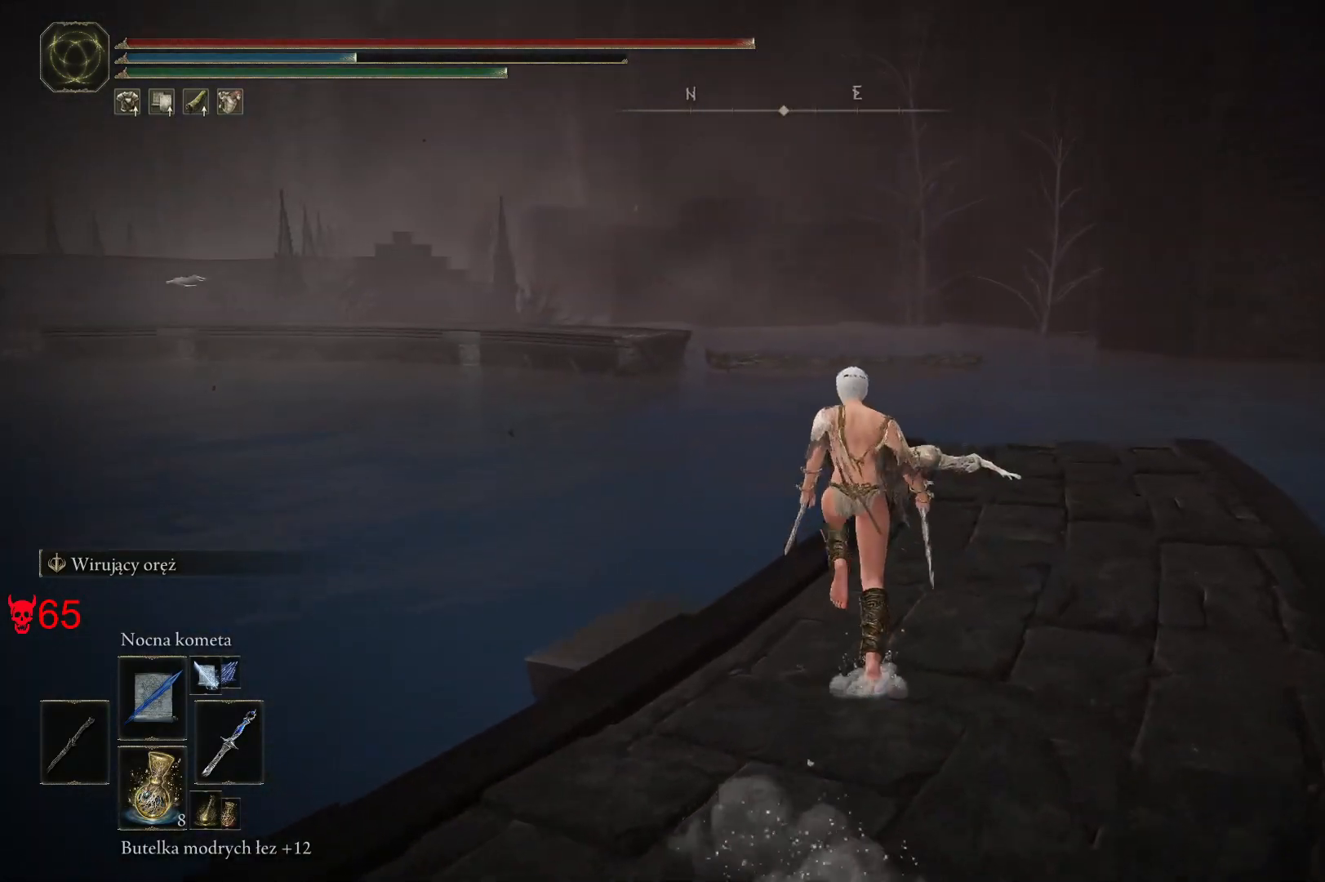
Gameplay with keyboard and mouse; each line is a JSON object with the keys and mouse buttons held at the frame after it. "events" lists presses ("down") and releases ("up") of "a", "ctrl", "d", "e", "q", "s", "shift", "space", "w", "mouse_left", "mouse_wheel", "mouse_right", "mouse_mb4" and "mouse_mb5" between this image and that frame as [ms after this image, input, new state], when the widget could be followed in between. "mouse_left", "mouse_wheel", "mouse_right", "mouse_mb4", "mouse_mb5" = the "left", "wheel", "right", "mb4", "mb5" buttons of the "mouse" list. No other keys are recorded. "wheel" means that the mouse wheel is clicked or scrolled. Mouse movement is not recorded.
{"keys": ["d", "w"], "mouse": [], "events": [[150, "d", "down"]]}
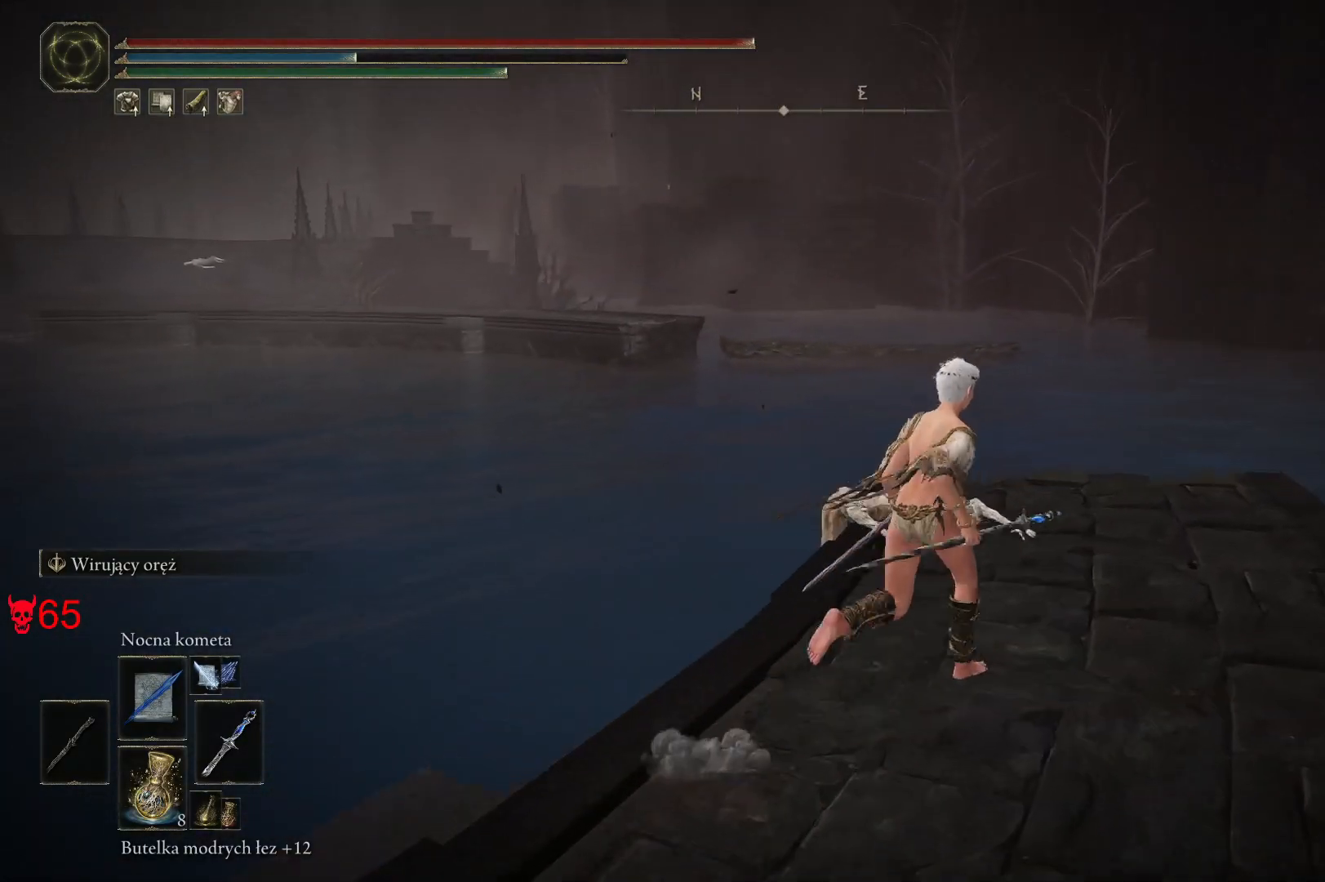
{"keys": ["w"], "mouse": [], "events": [[83, "d", "up"]]}
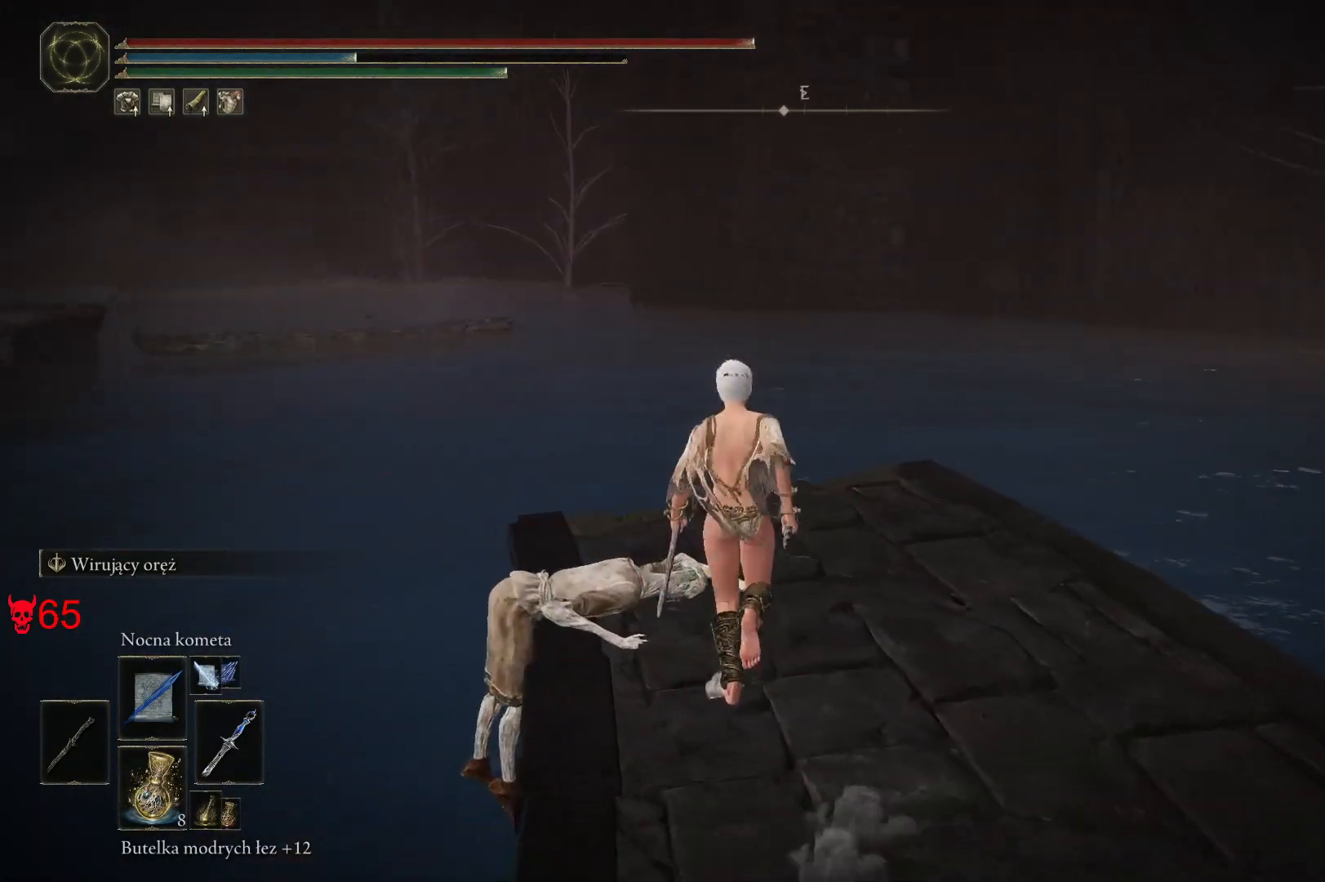
{"keys": [], "mouse": [], "events": [[133, "w", "up"]]}
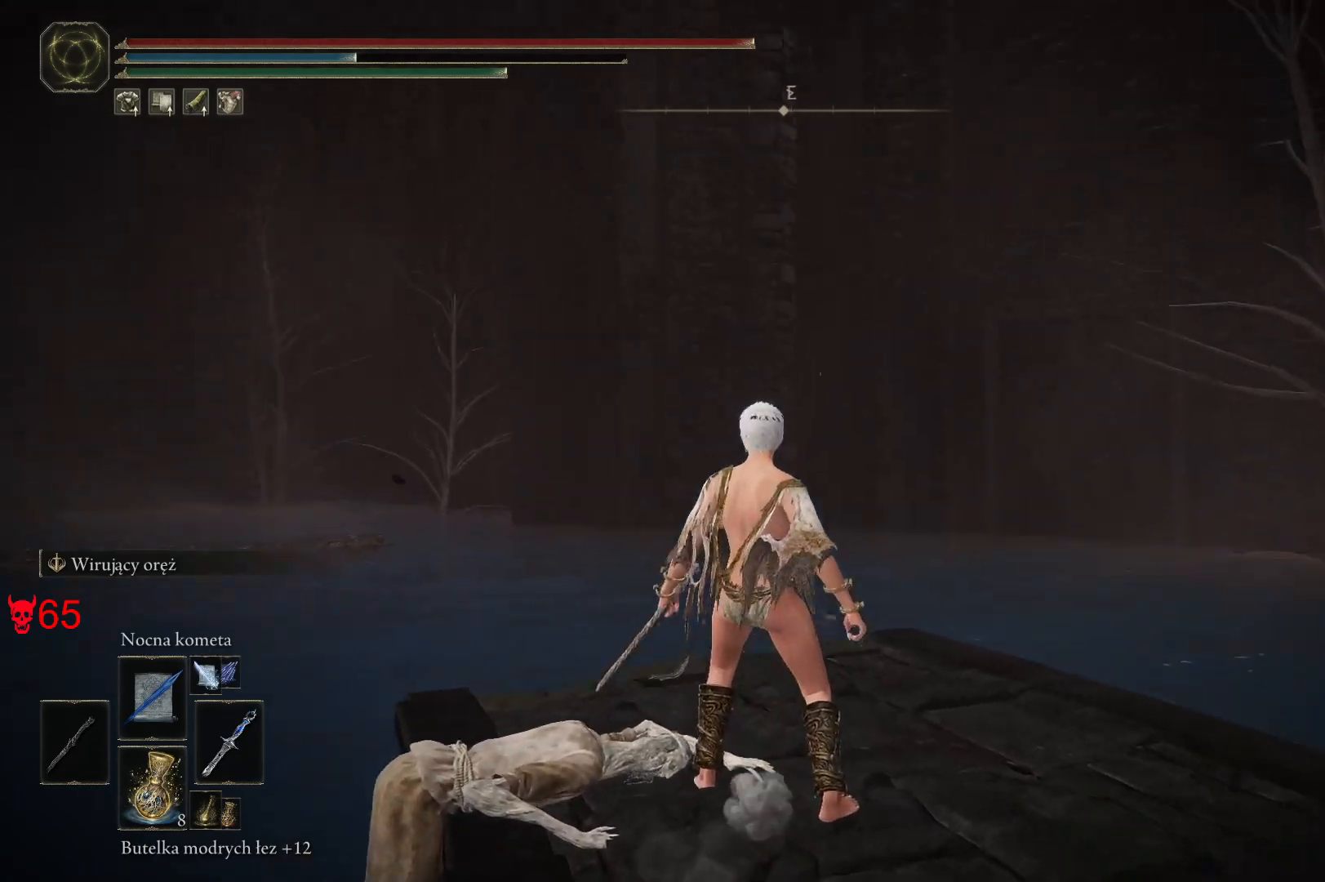
{"keys": [], "mouse": [], "events": []}
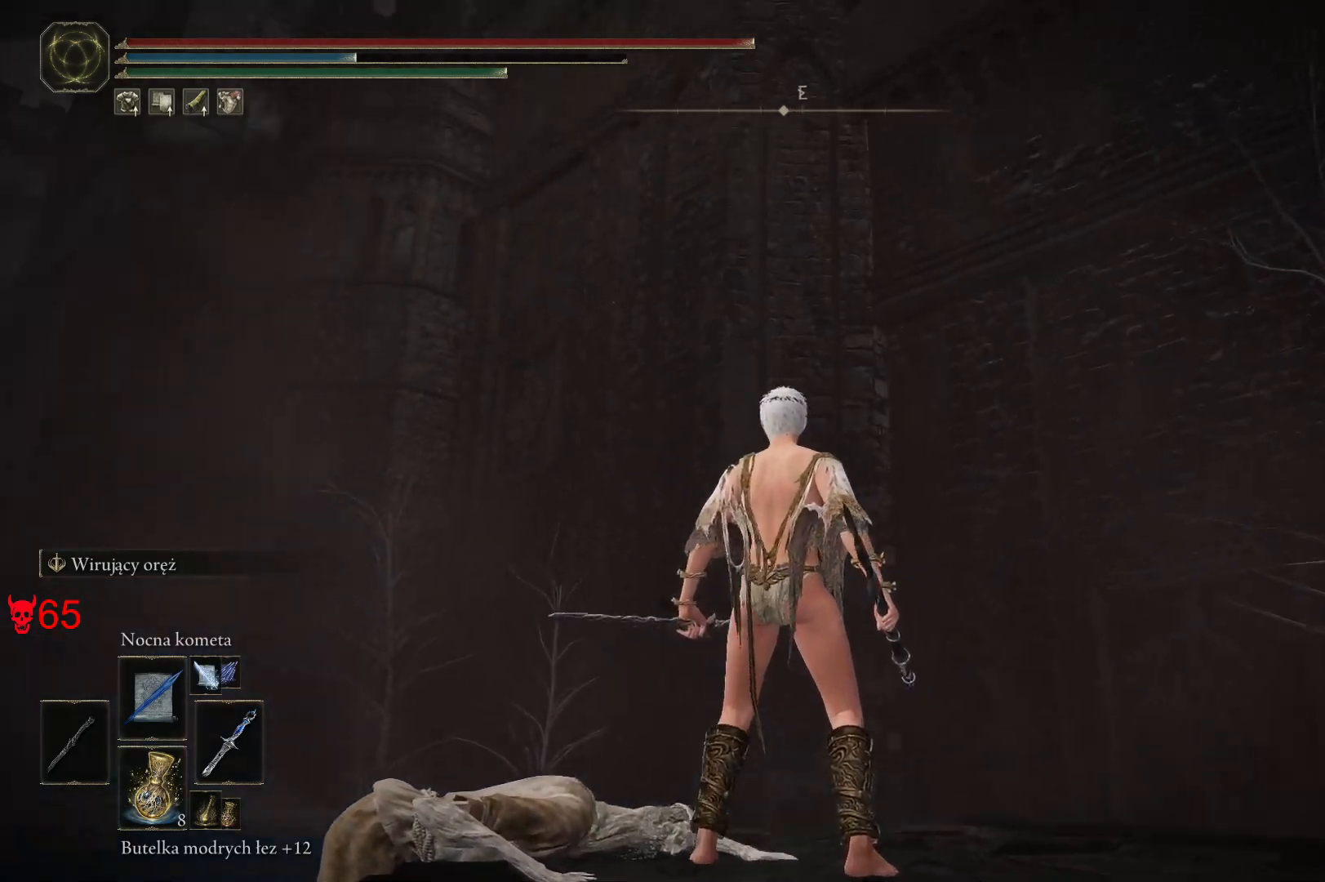
{"keys": [], "mouse": [], "events": []}
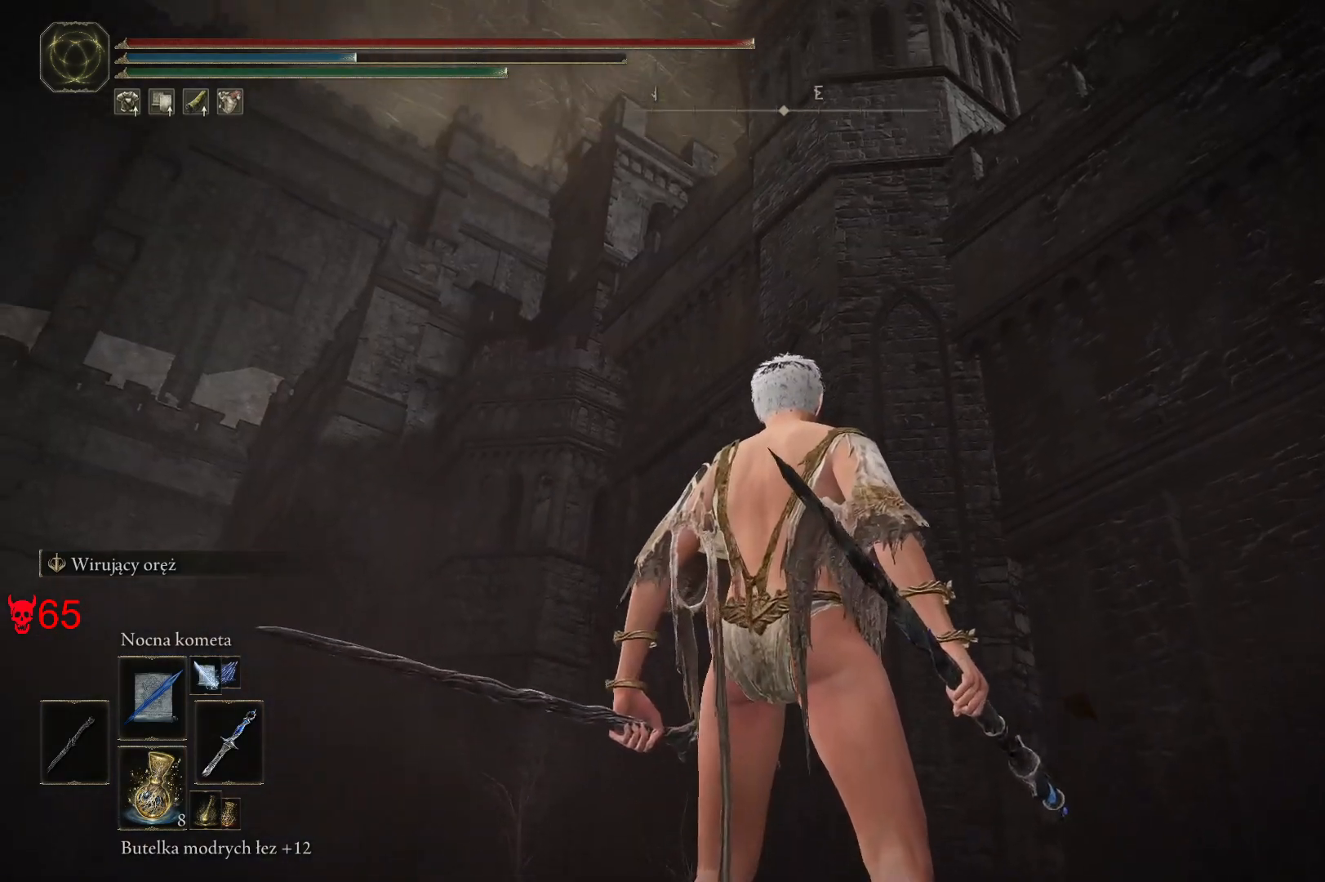
{"keys": [], "mouse": [], "events": []}
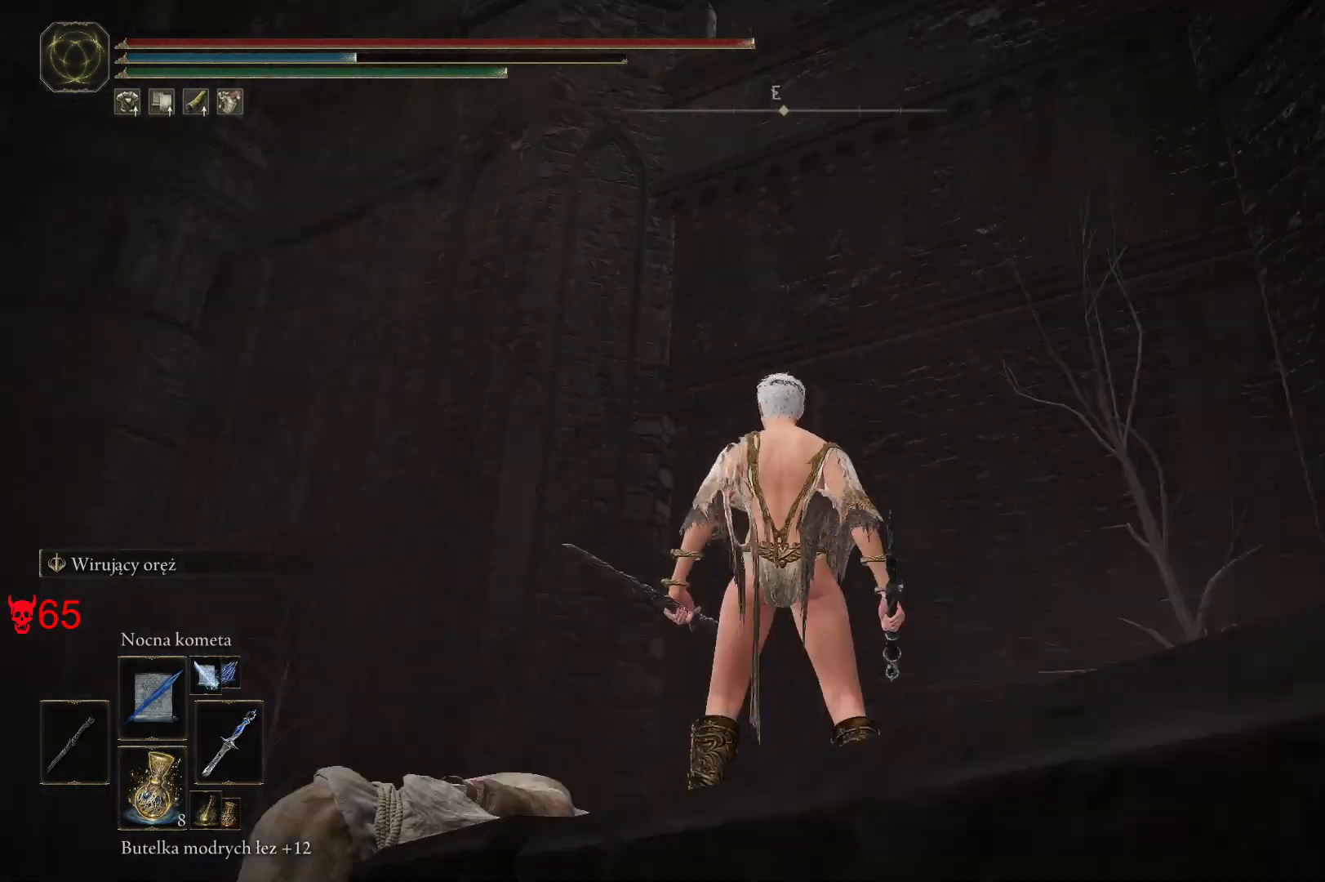
{"keys": [], "mouse": [], "events": []}
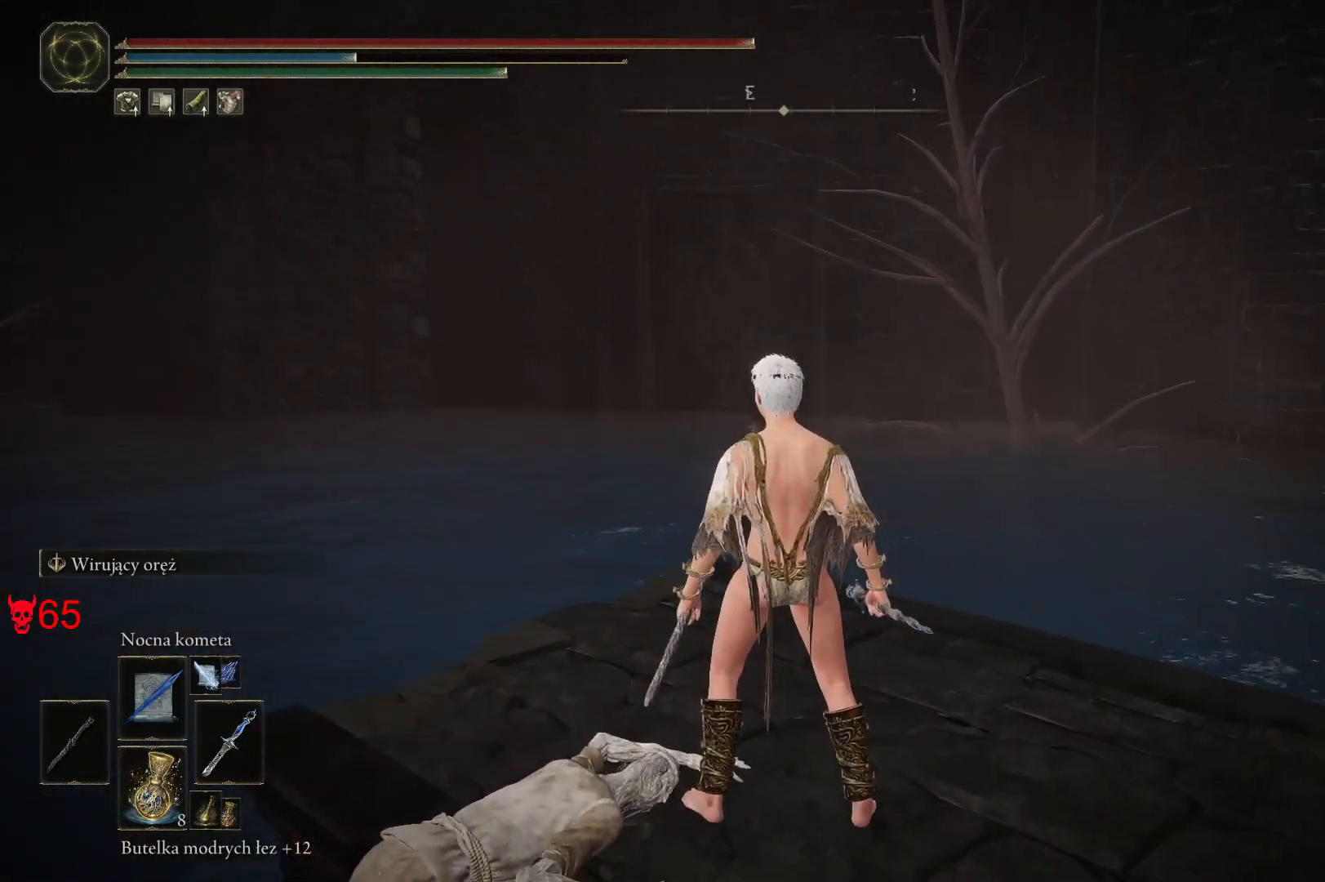
{"keys": [], "mouse": [], "events": []}
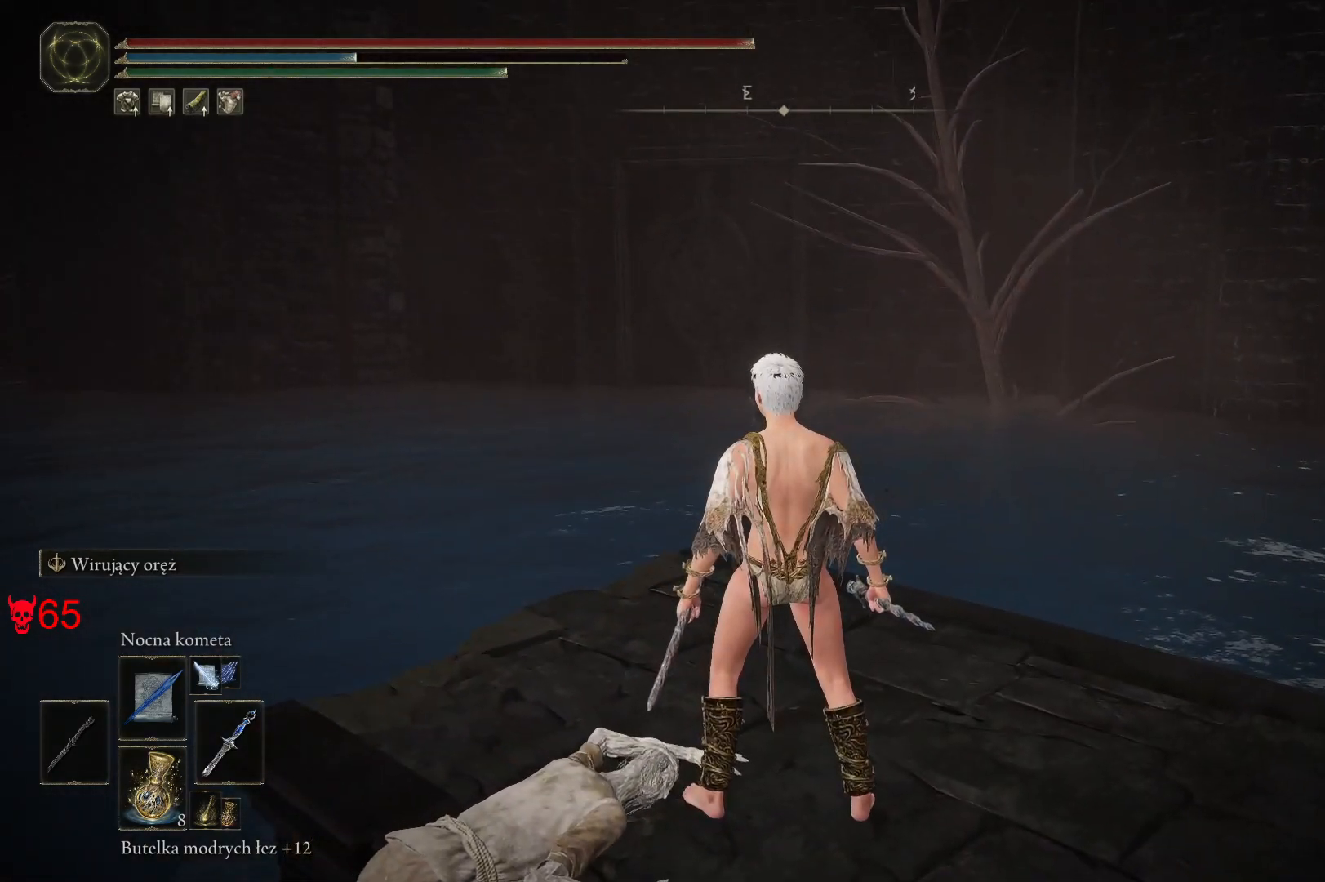
{"keys": ["w"], "mouse": [], "events": [[283, "w", "down"]]}
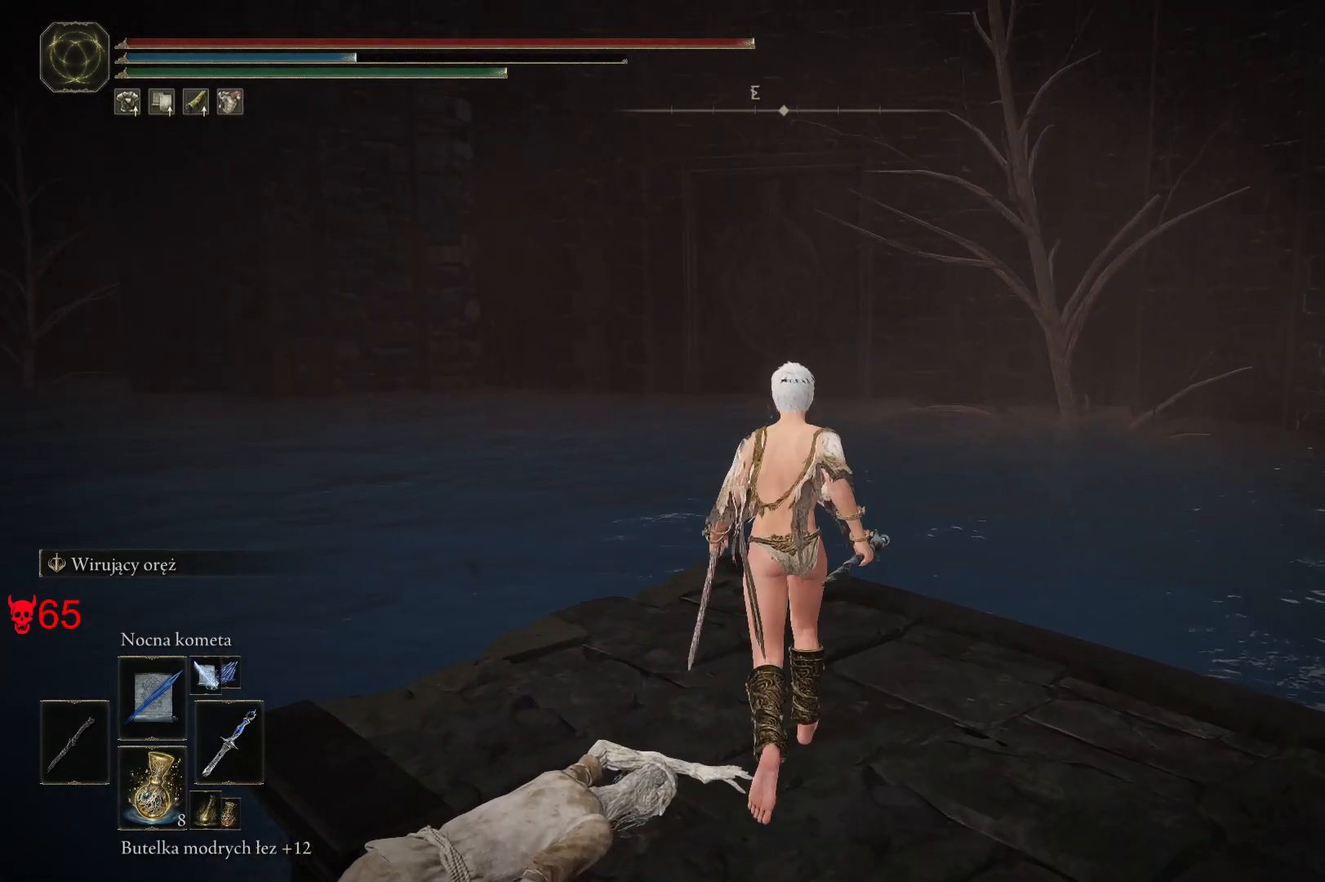
{"keys": [], "mouse": [], "events": [[167, "w", "up"], [233, "mouse_left", "down"], [450, "mouse_left", "up"]]}
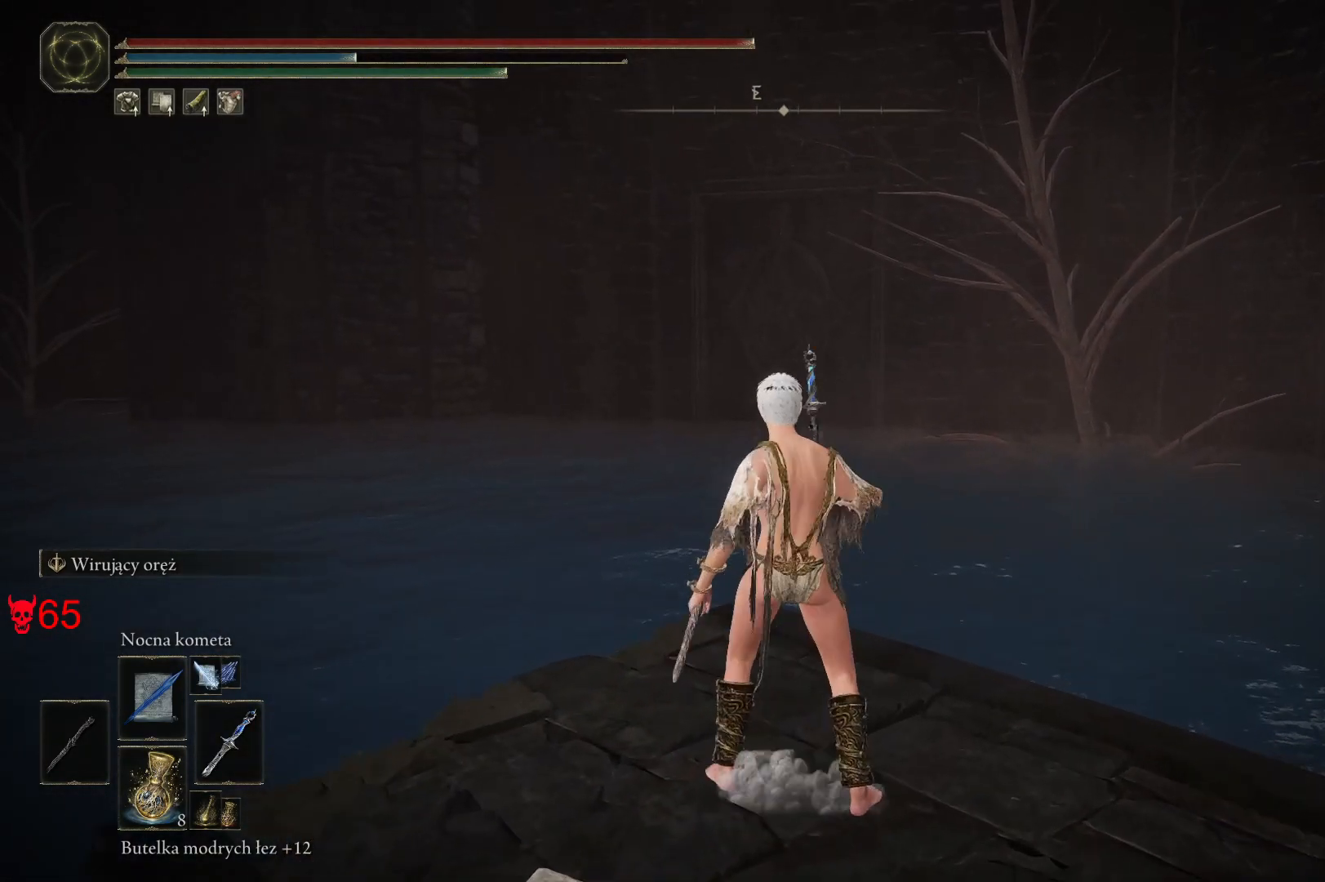
{"keys": [], "mouse": [], "events": []}
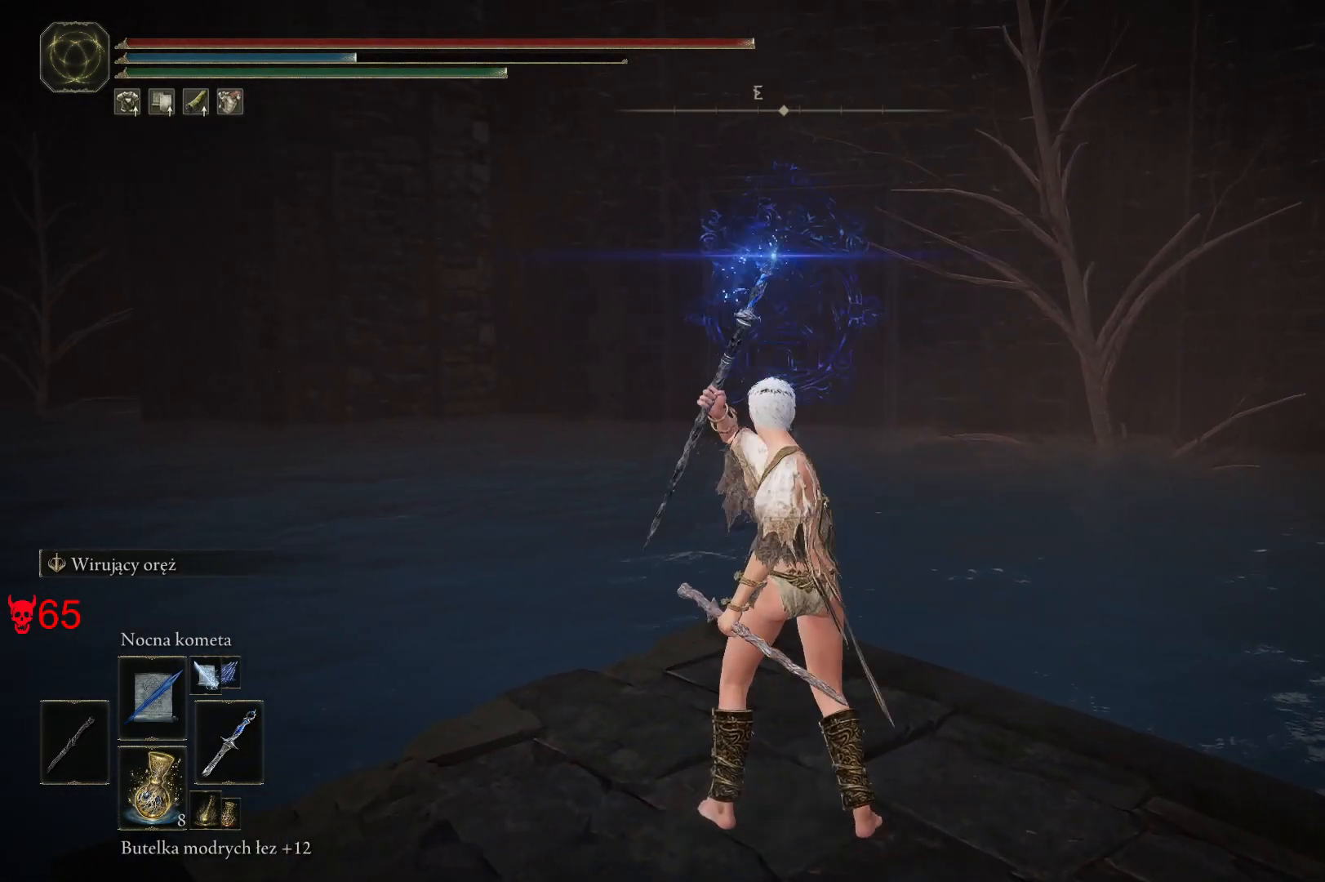
{"keys": [], "mouse": [], "events": []}
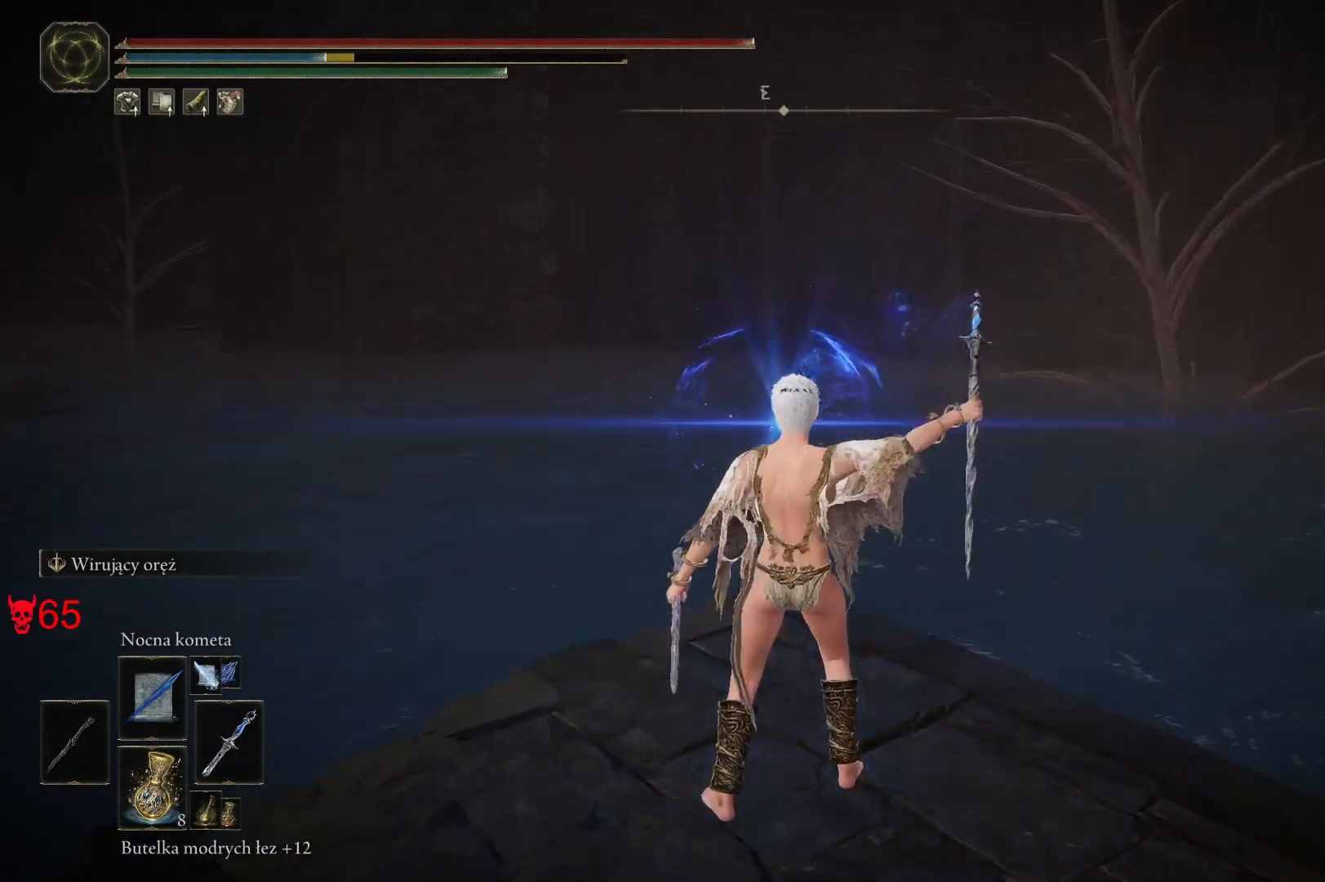
{"keys": [], "mouse": [], "events": []}
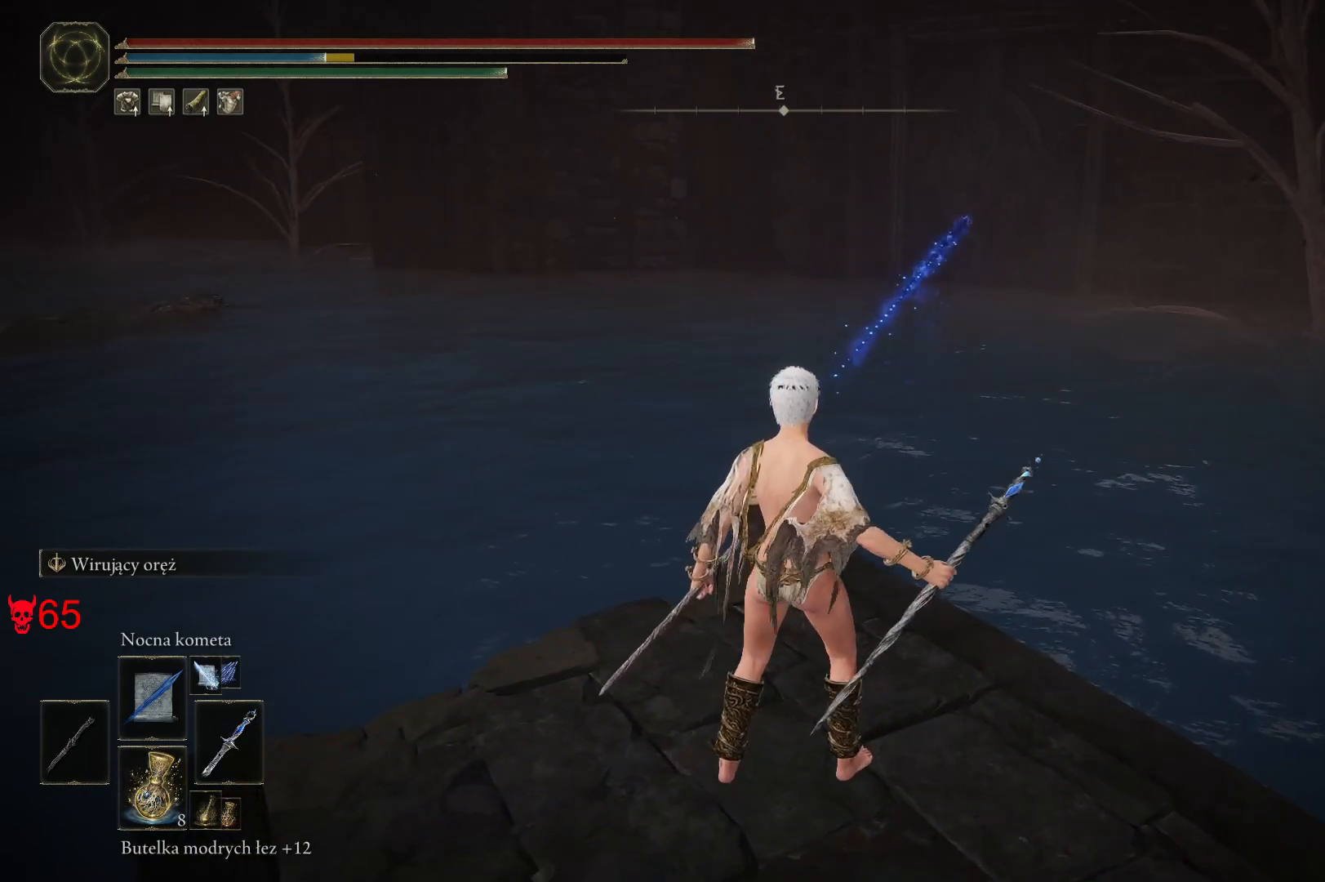
{"keys": [], "mouse": [], "events": []}
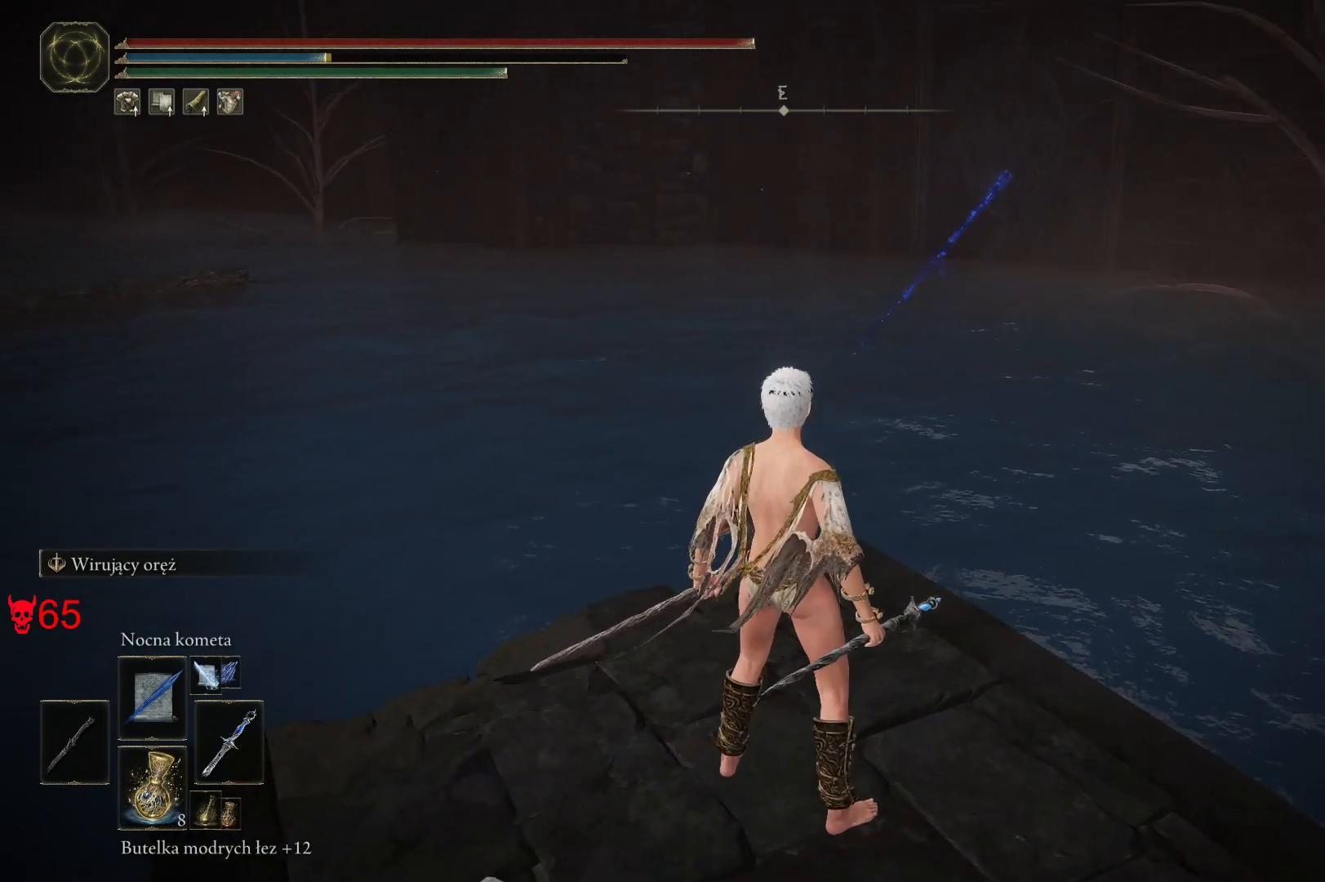
{"keys": [], "mouse": [], "events": []}
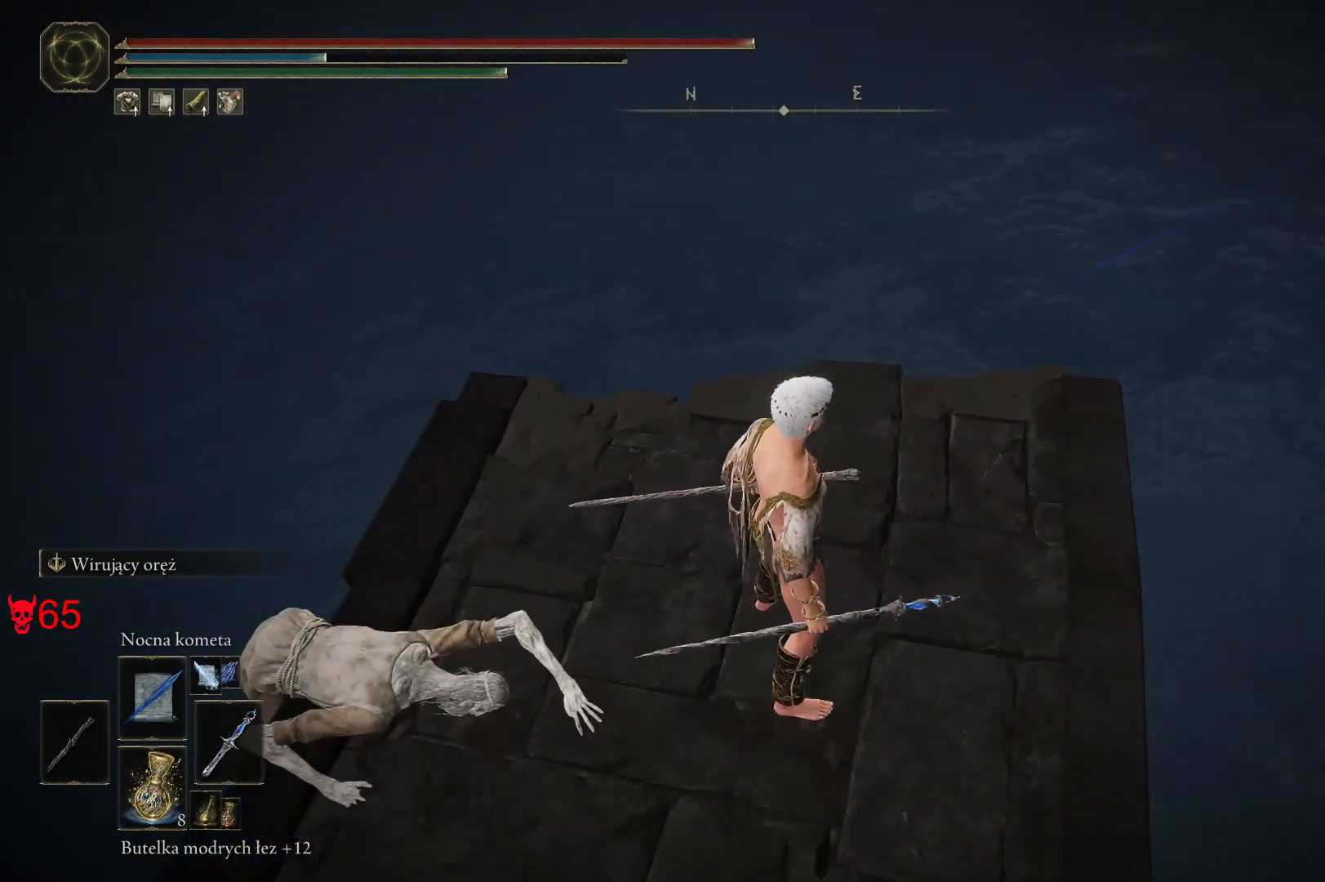
{"keys": ["a", "space", "w"], "mouse": [], "events": [[283, "a", "down"], [350, "w", "down"], [500, "space", "down"]]}
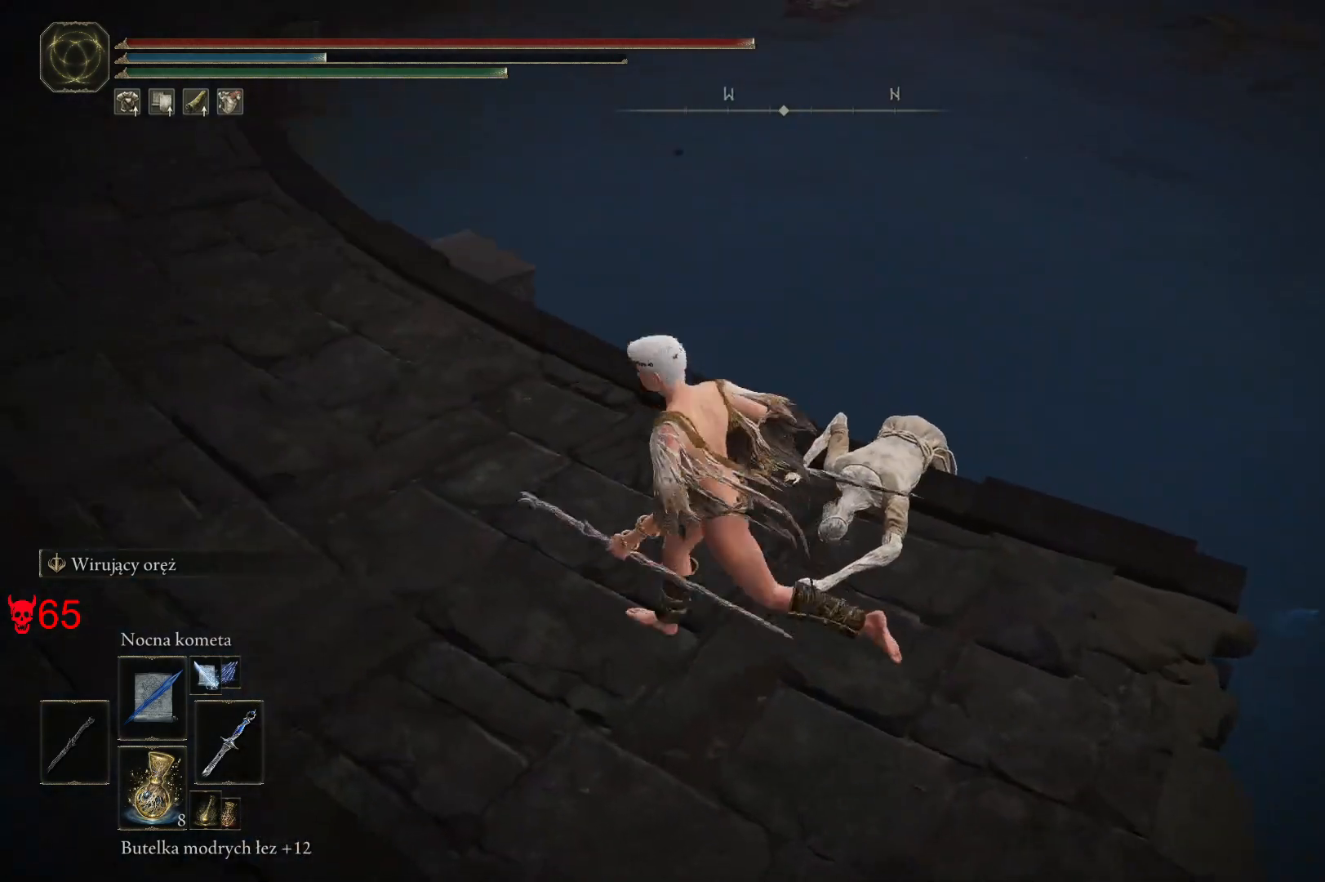
{"keys": ["space", "w"], "mouse": [], "events": [[433, "a", "up"]]}
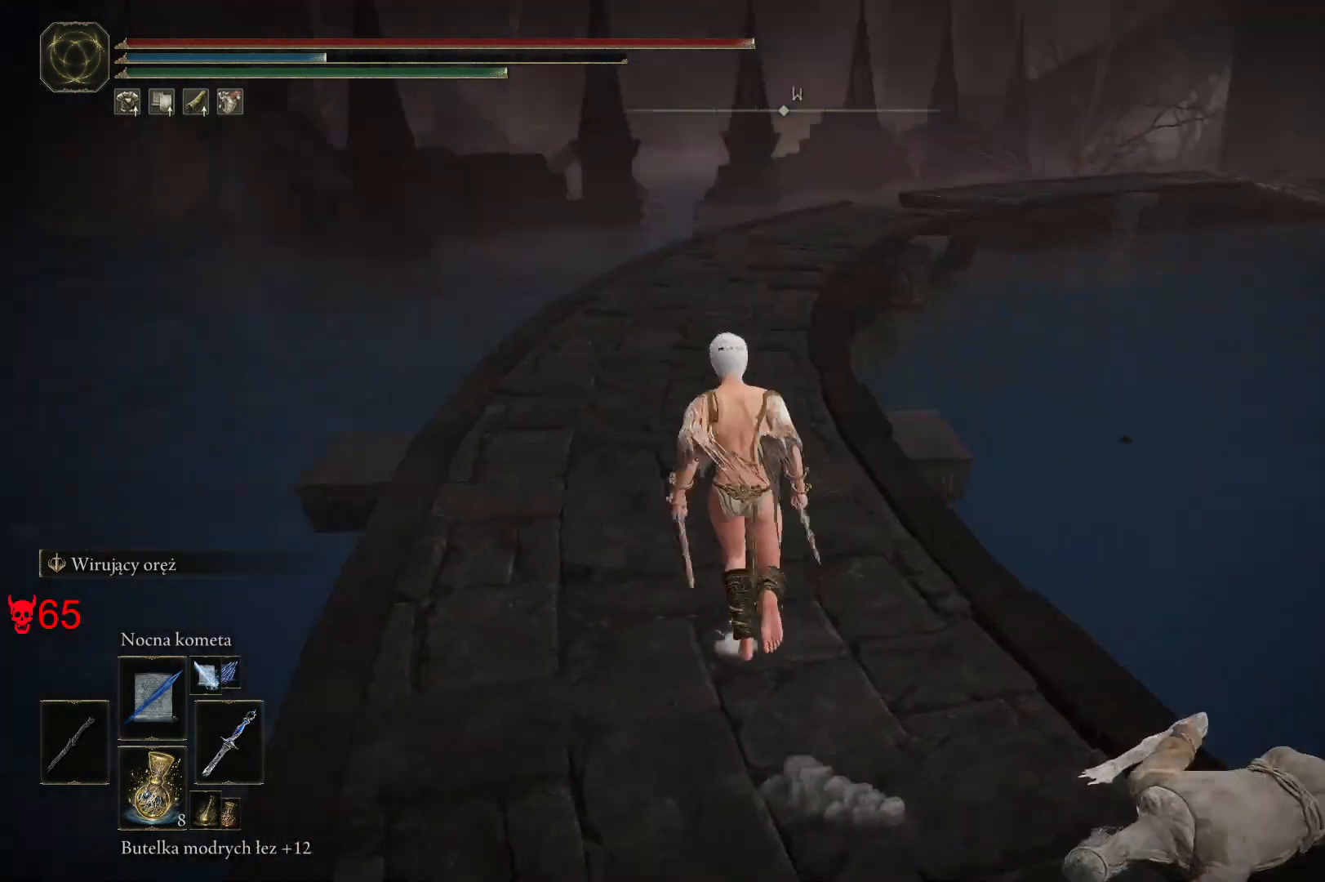
{"keys": ["space", "w"], "mouse": [], "events": []}
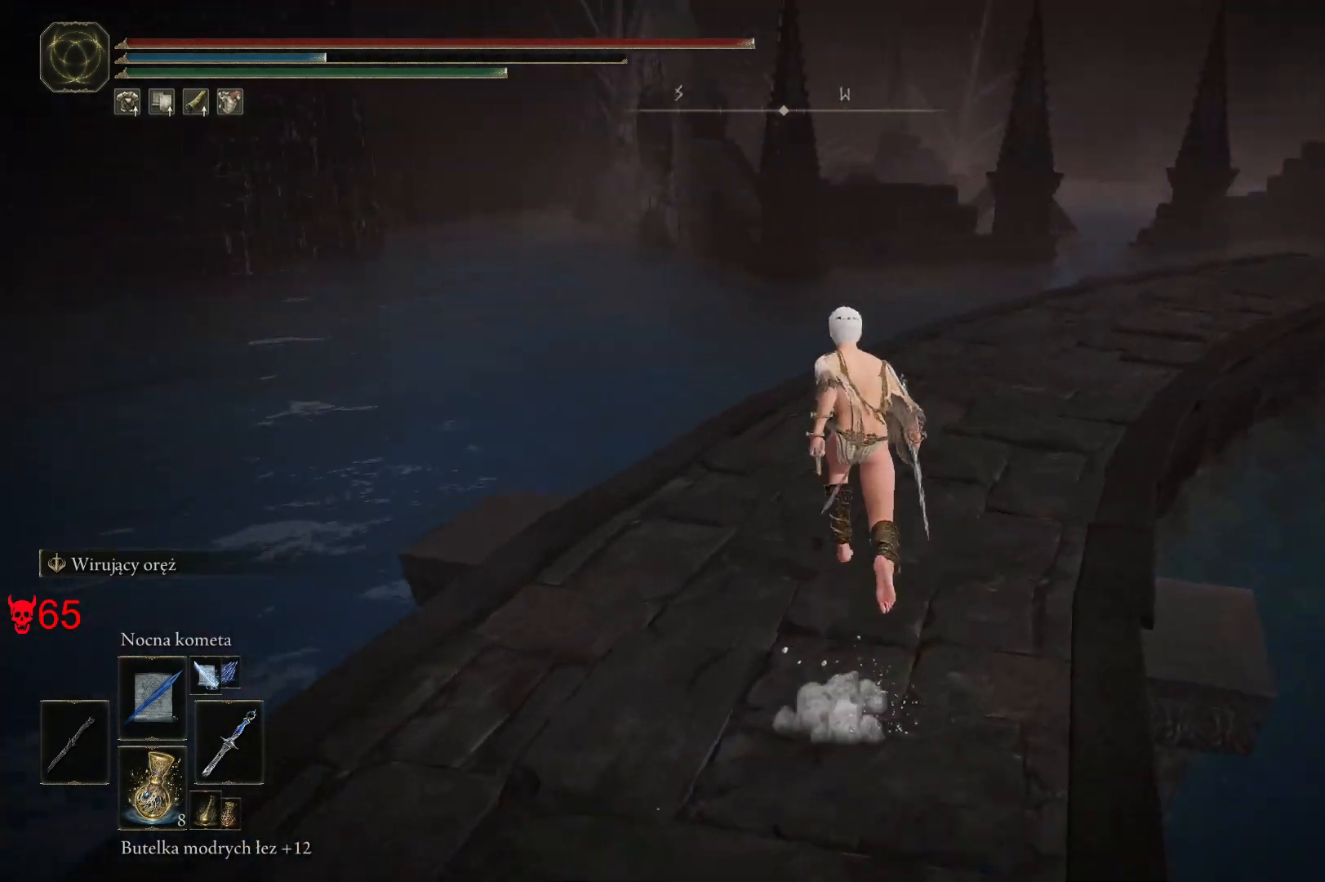
{"keys": ["d", "space", "w"], "mouse": [], "events": [[483, "d", "down"]]}
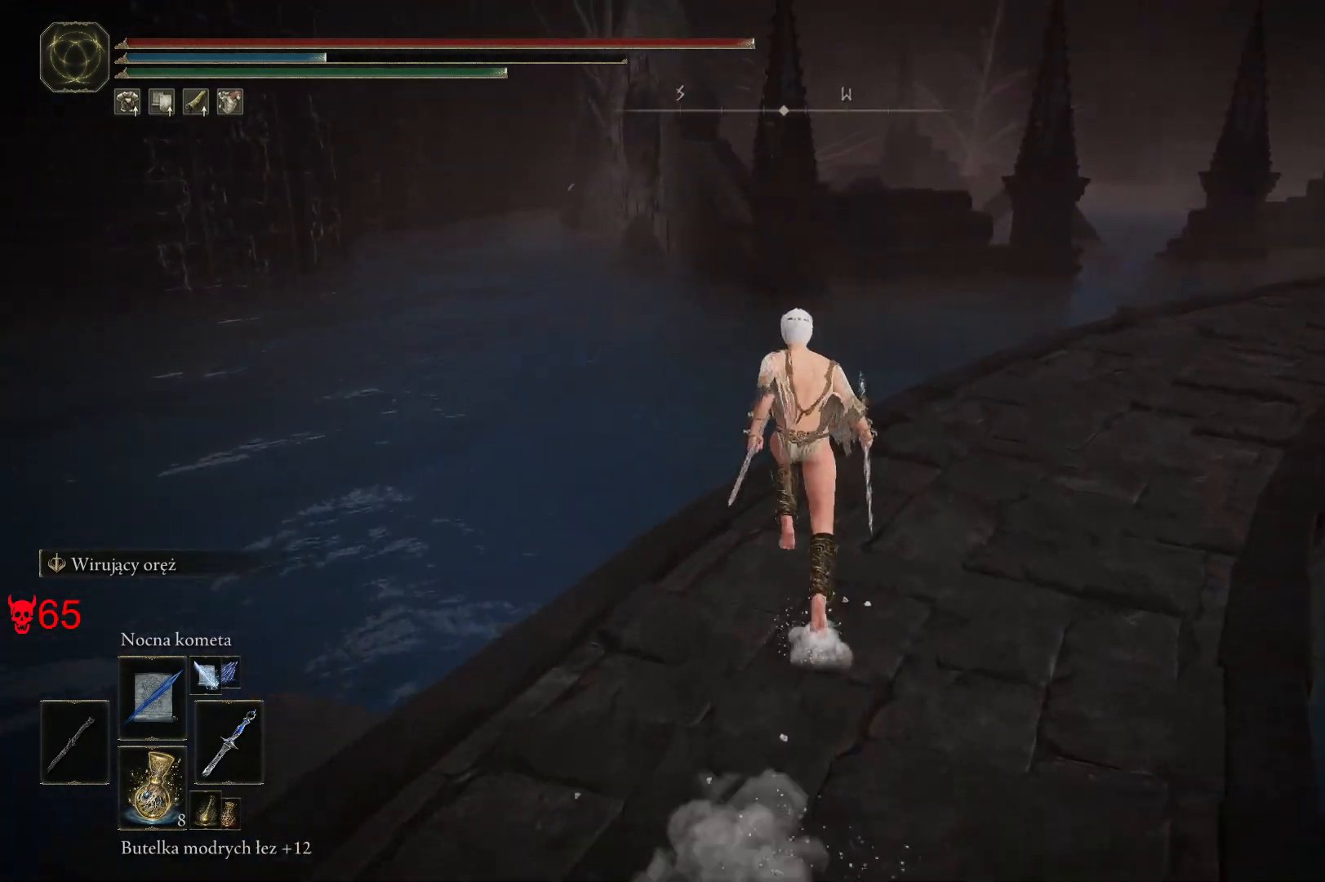
{"keys": ["space", "w"], "mouse": [], "events": [[333, "d", "up"]]}
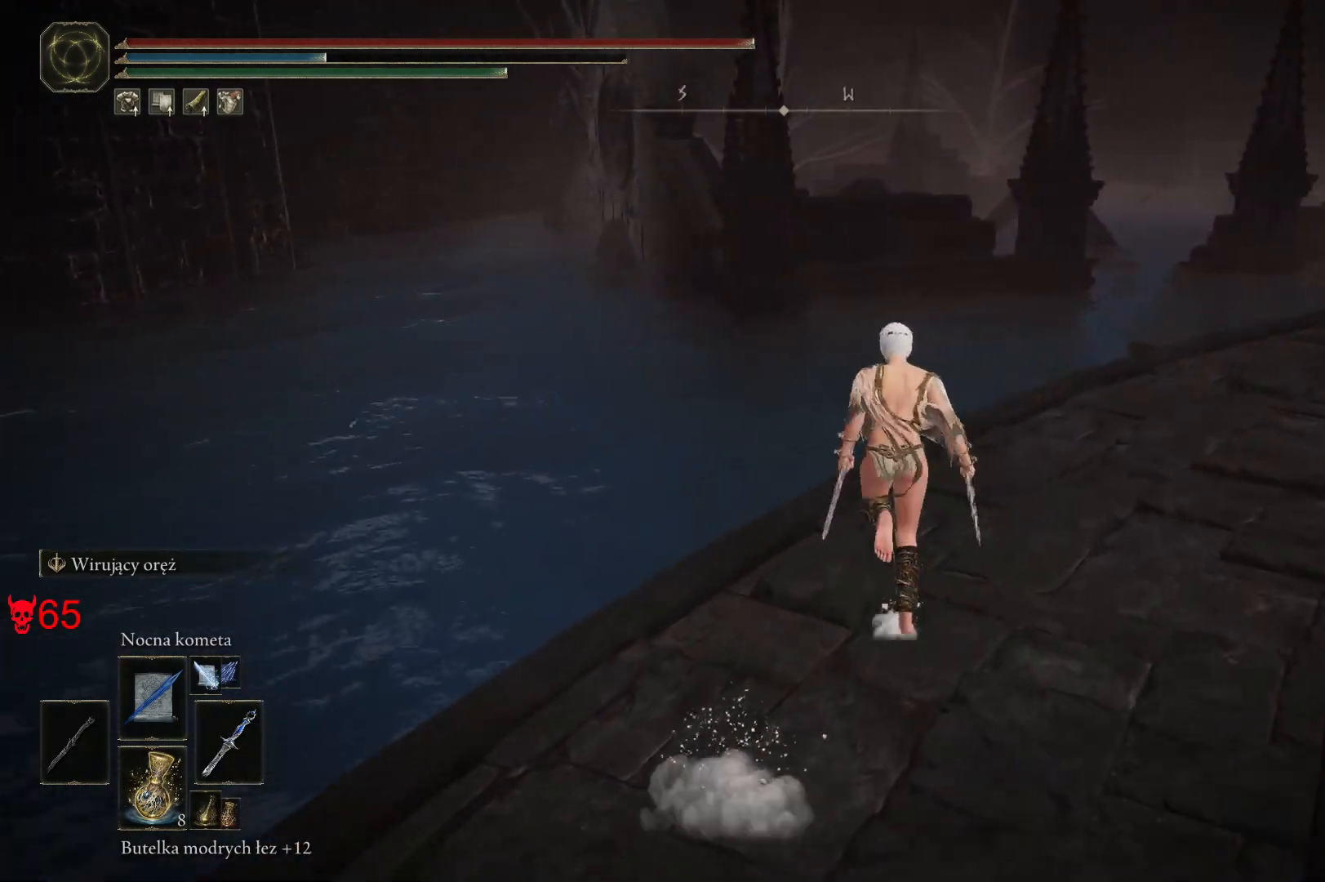
{"keys": ["d", "space", "w"], "mouse": [], "events": [[467, "d", "down"]]}
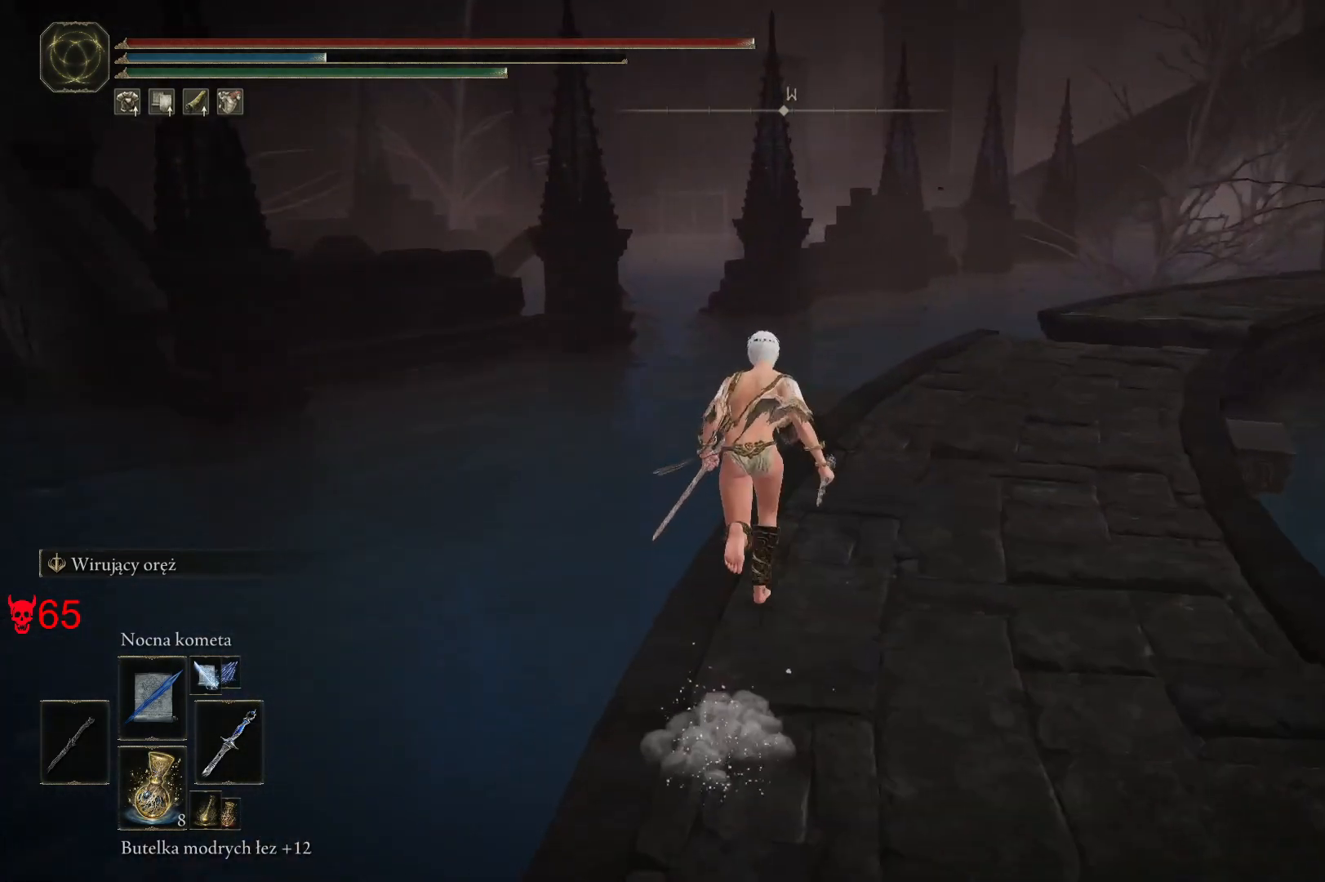
{"keys": ["space", "w"], "mouse": [], "events": [[267, "d", "up"]]}
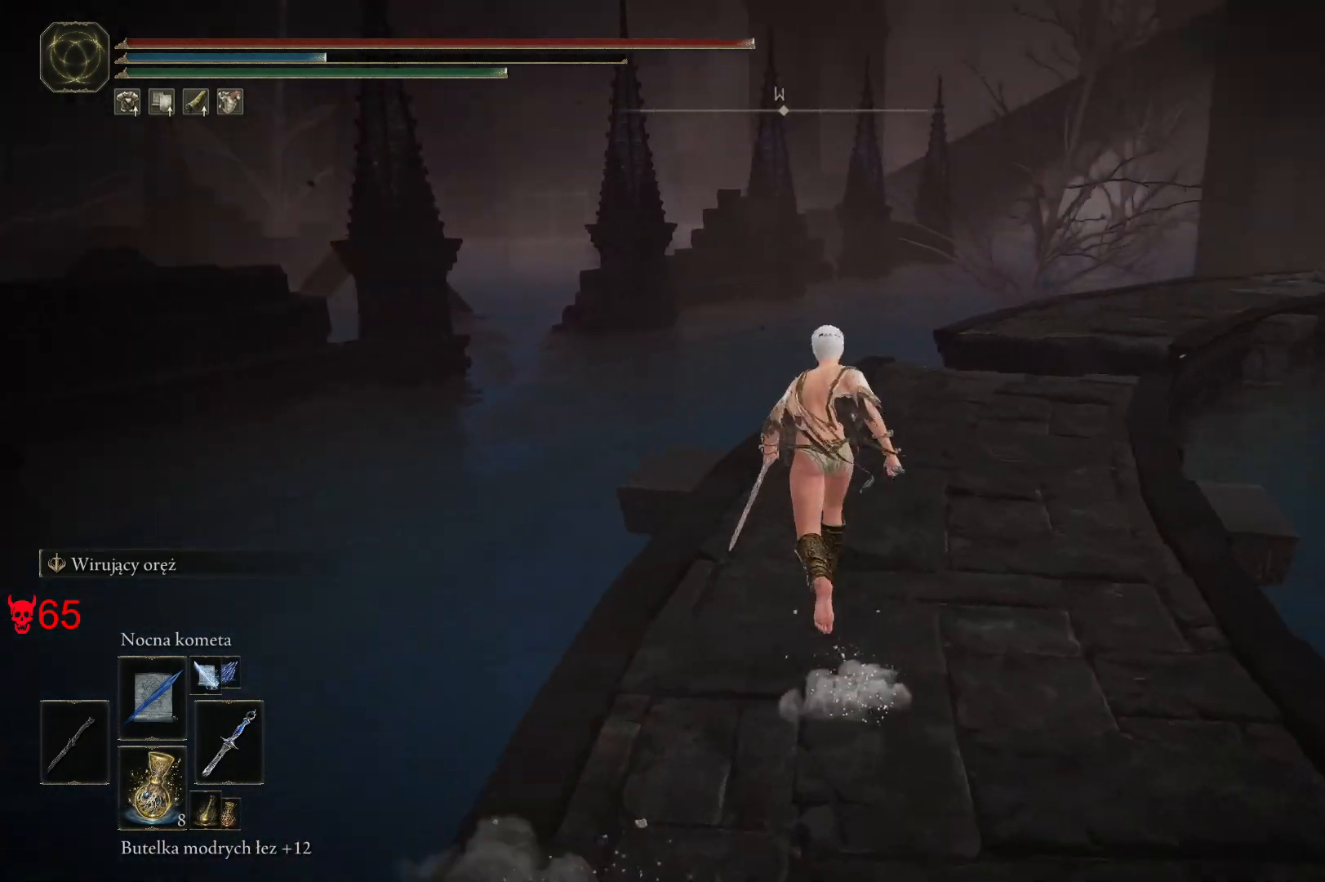
{"keys": ["space", "w"], "mouse": [], "events": []}
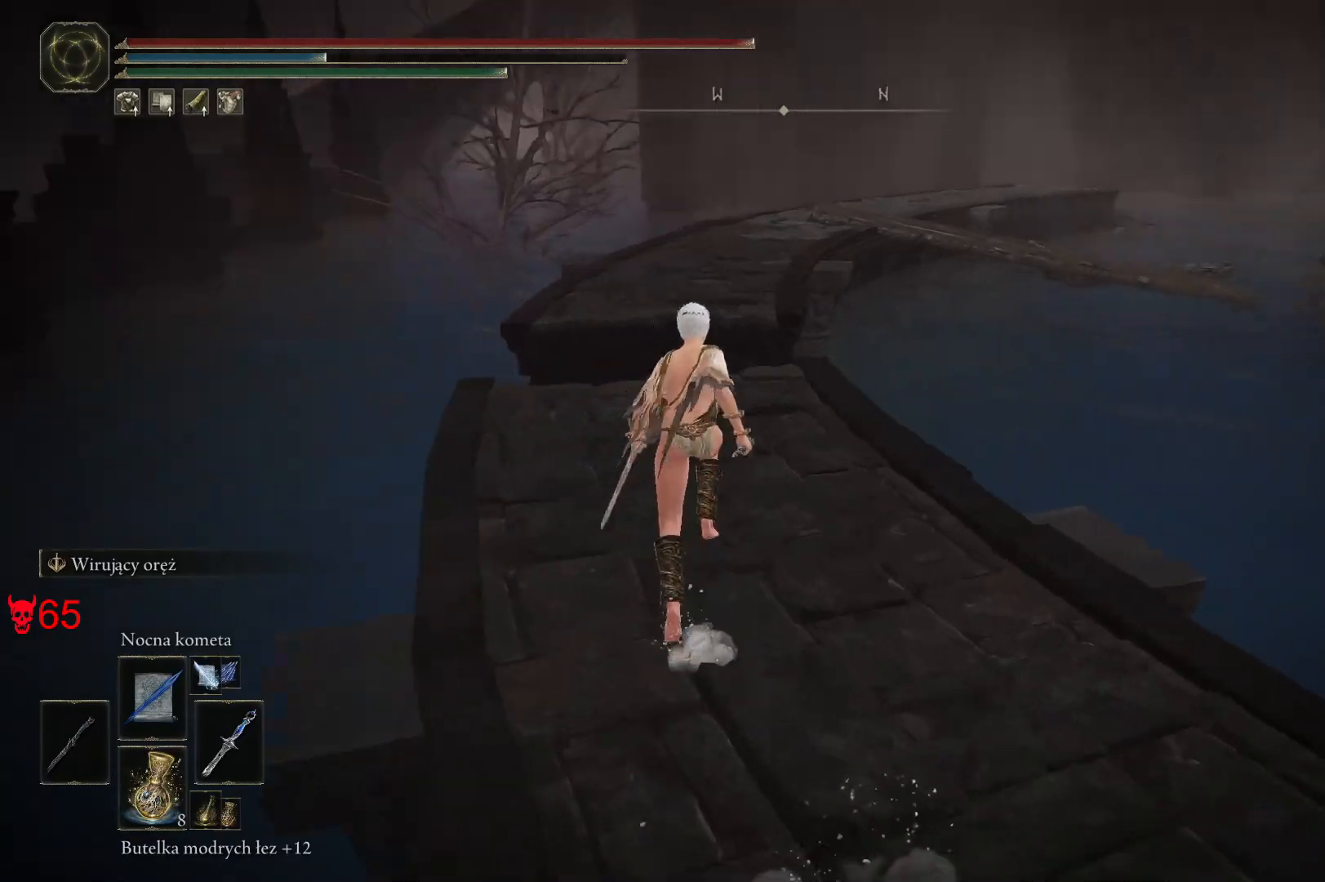
{"keys": ["space", "w"], "mouse": [], "events": []}
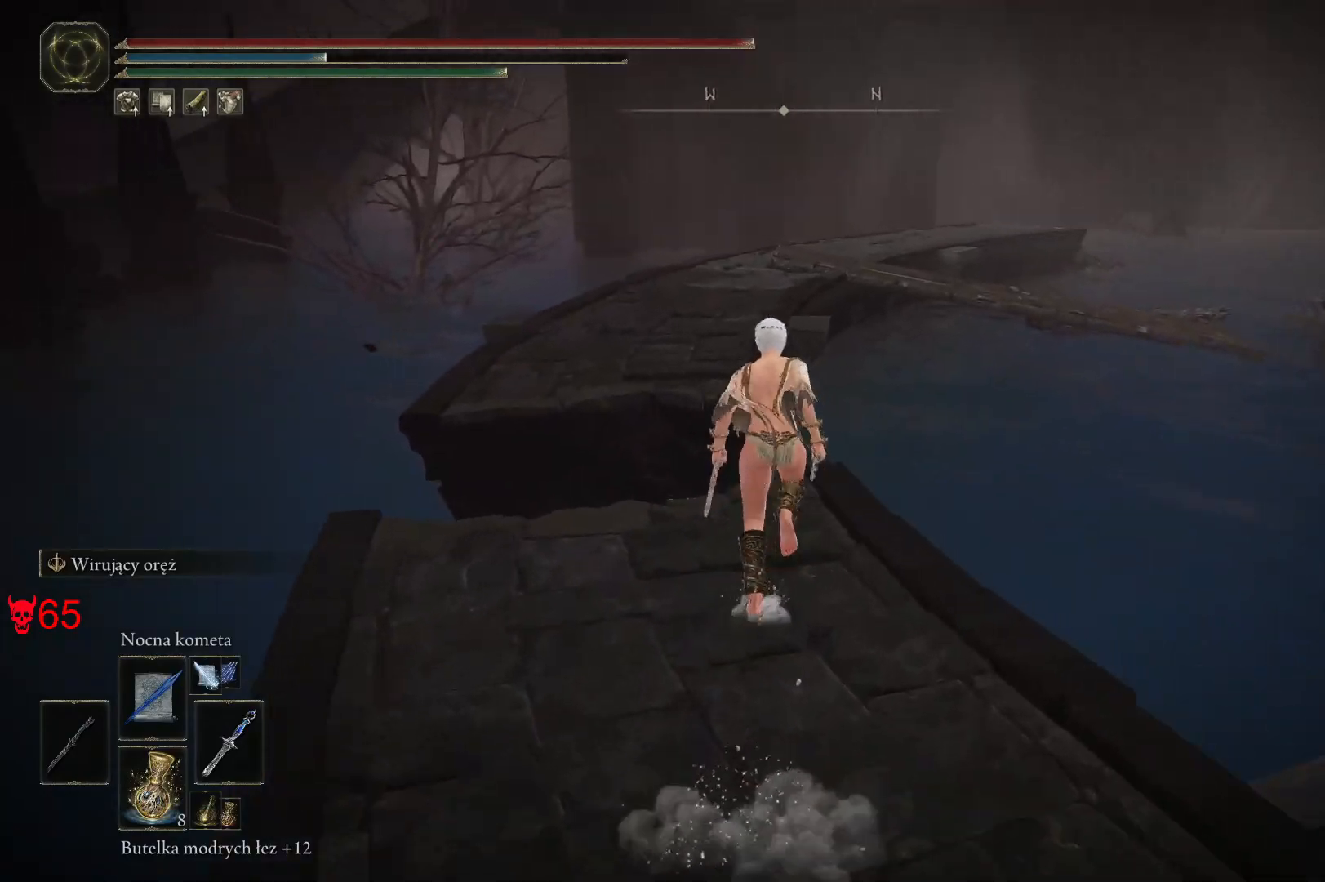
{"keys": ["space", "w"], "mouse": [], "events": []}
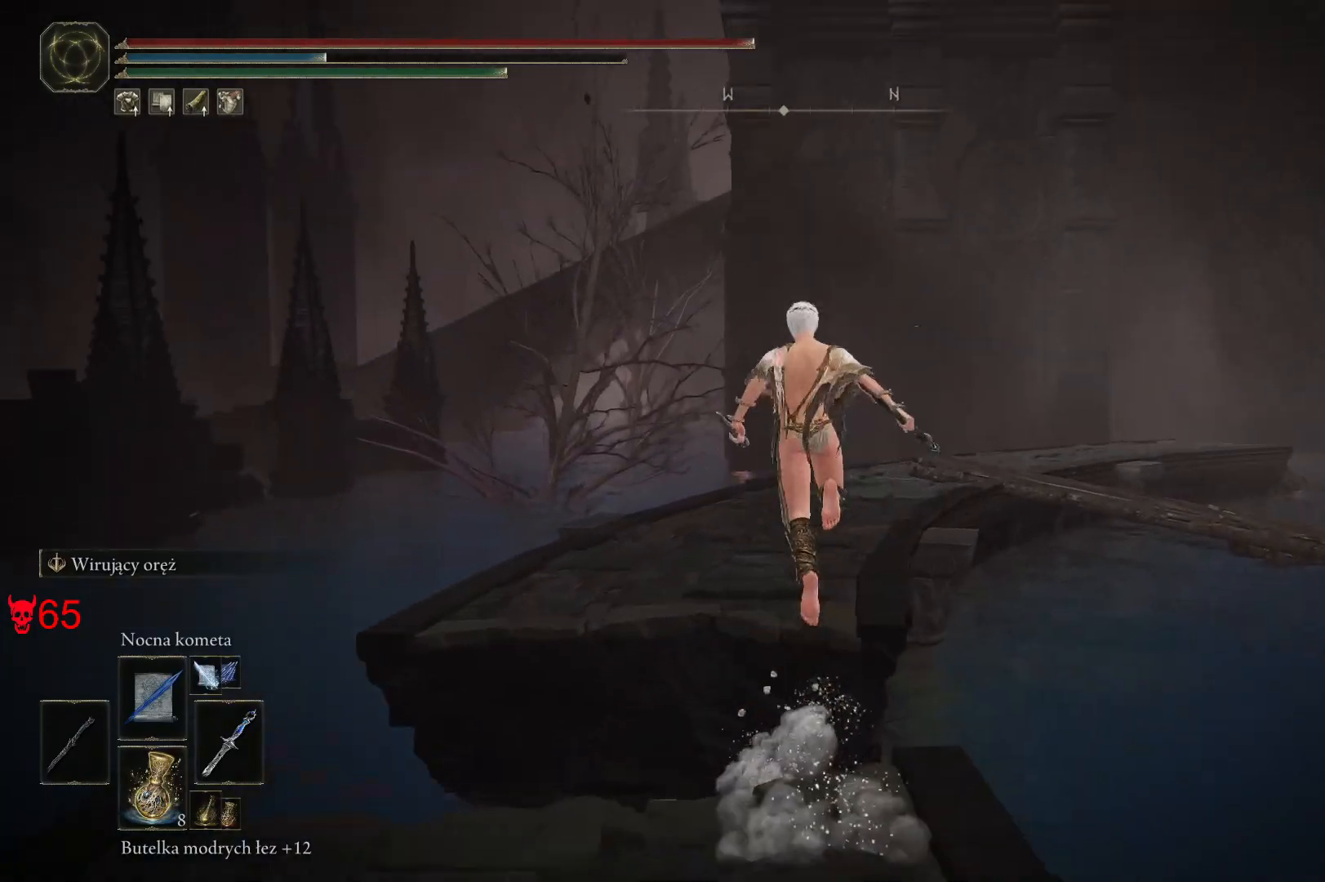
{"keys": ["space", "w"], "mouse": [], "events": []}
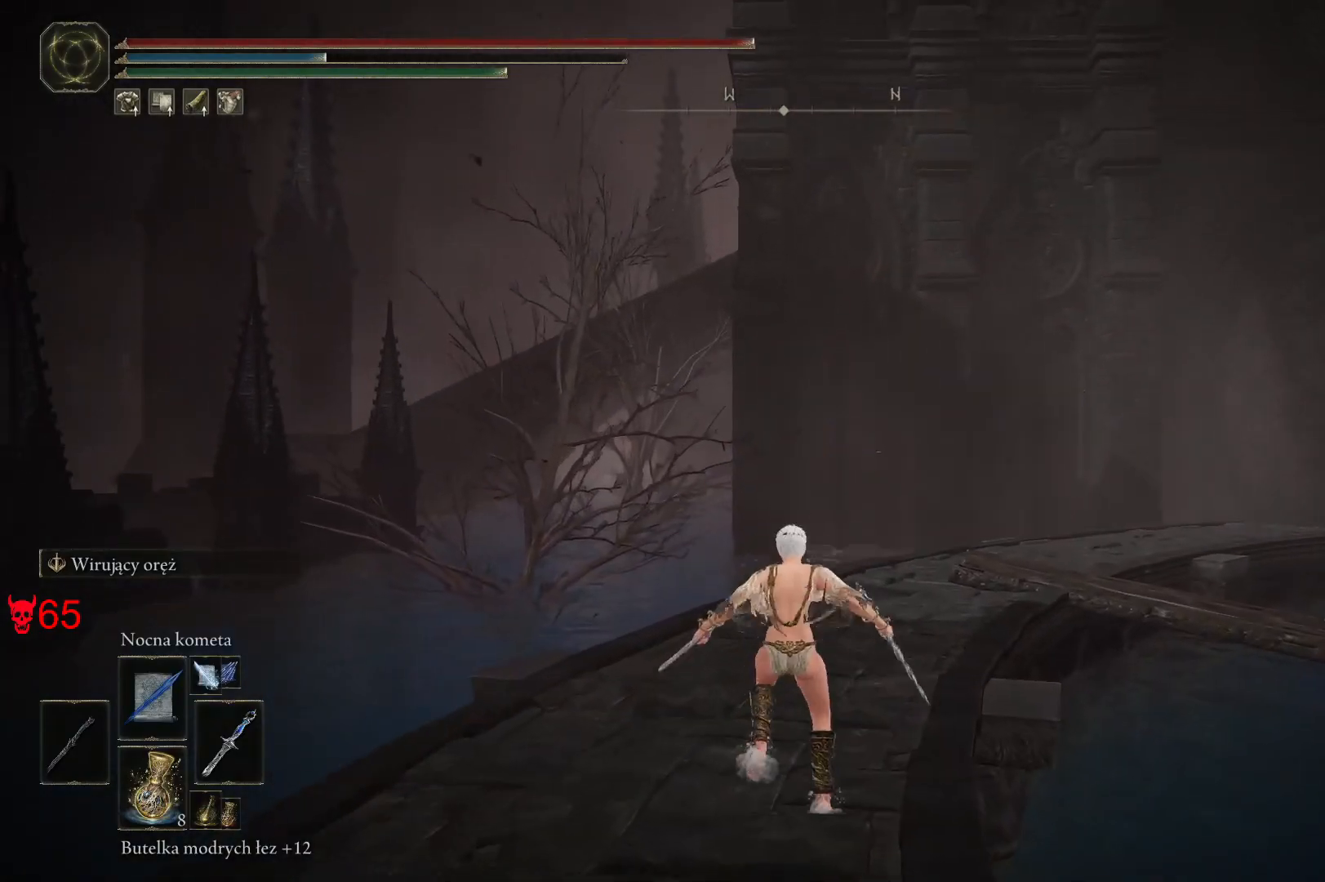
{"keys": ["a", "space", "w"], "mouse": [], "events": [[300, "a", "down"]]}
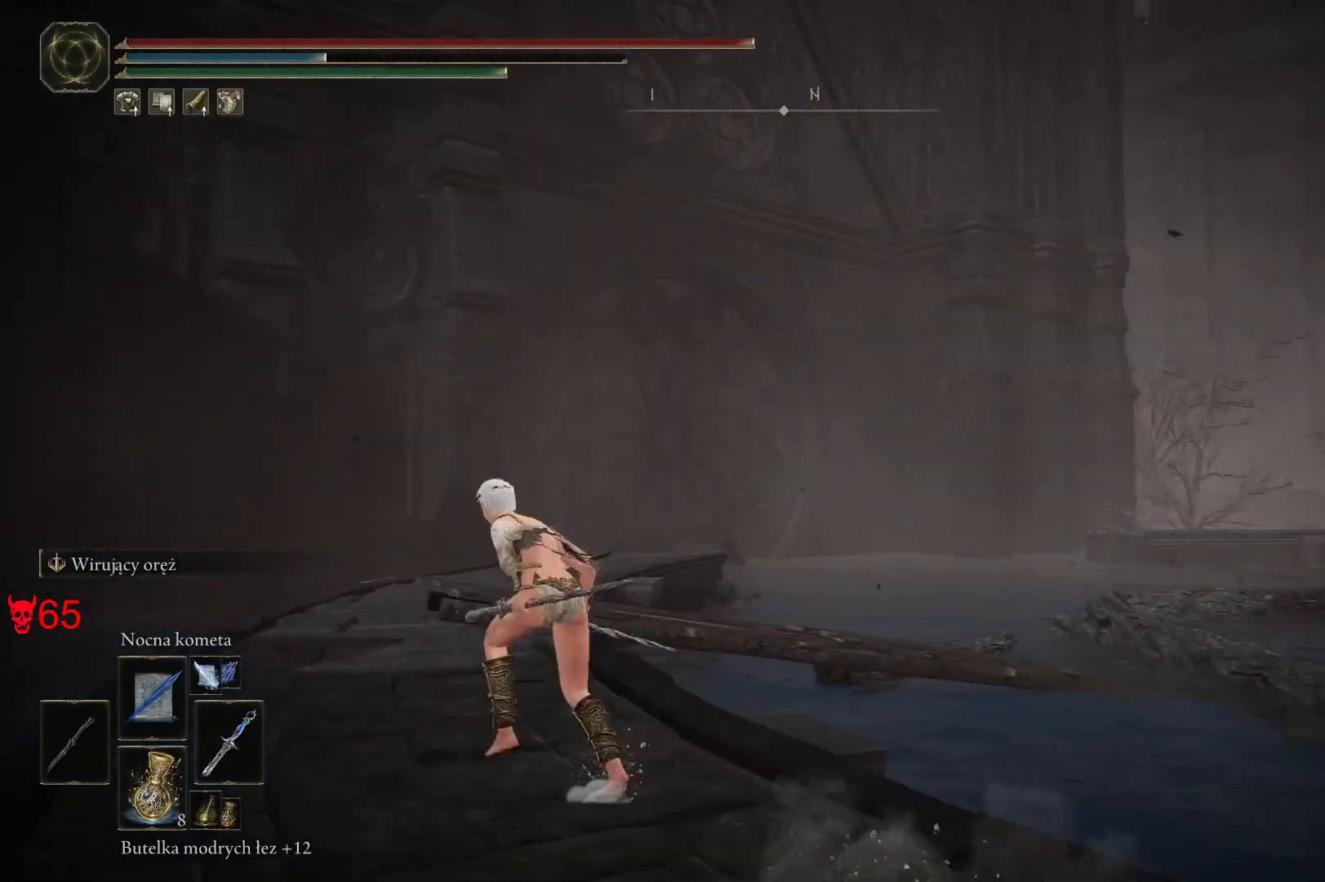
{"keys": ["space", "w"], "mouse": [], "events": [[267, "a", "up"]]}
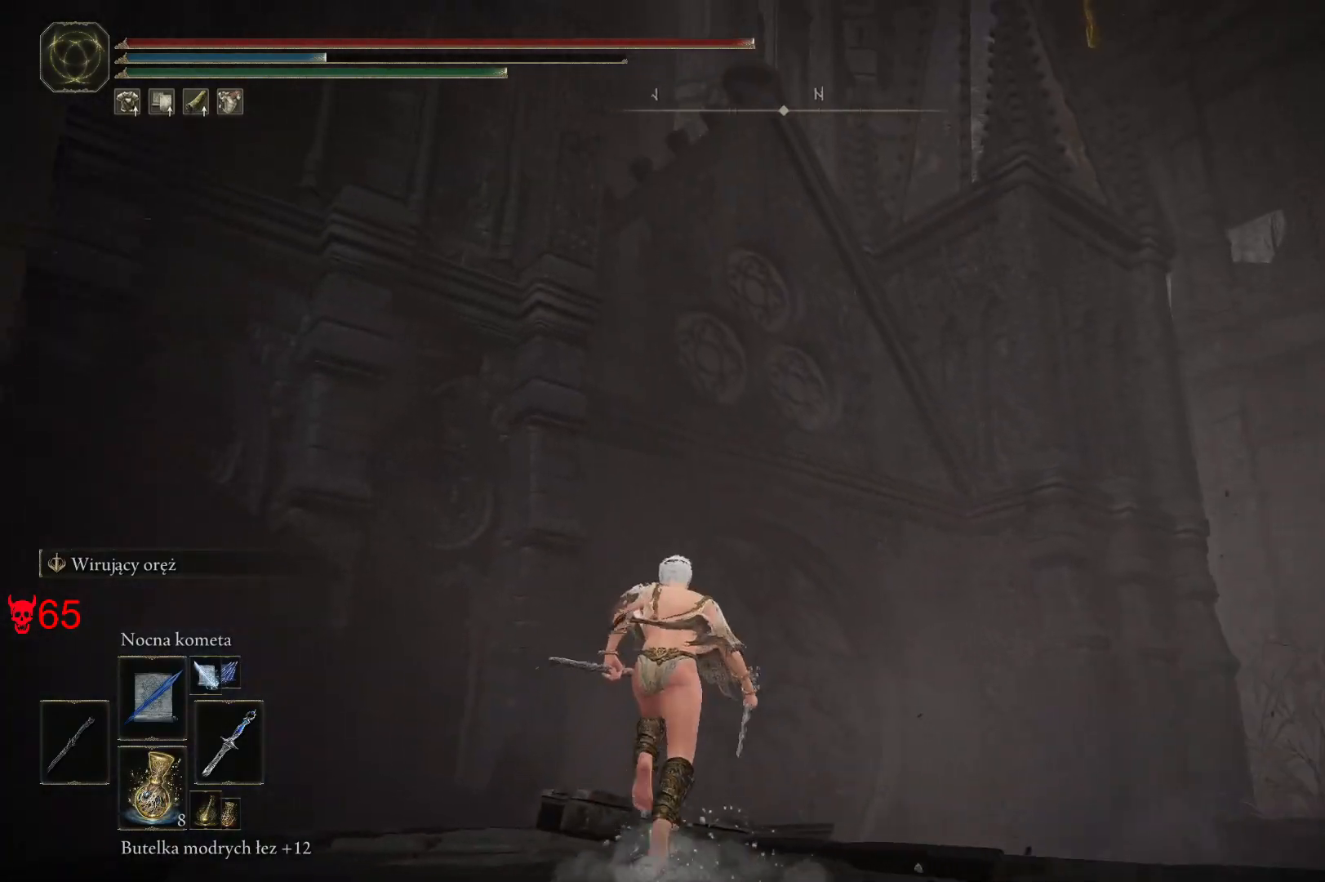
{"keys": ["space", "w"], "mouse": [], "events": [[100, "a", "down"], [250, "a", "up"]]}
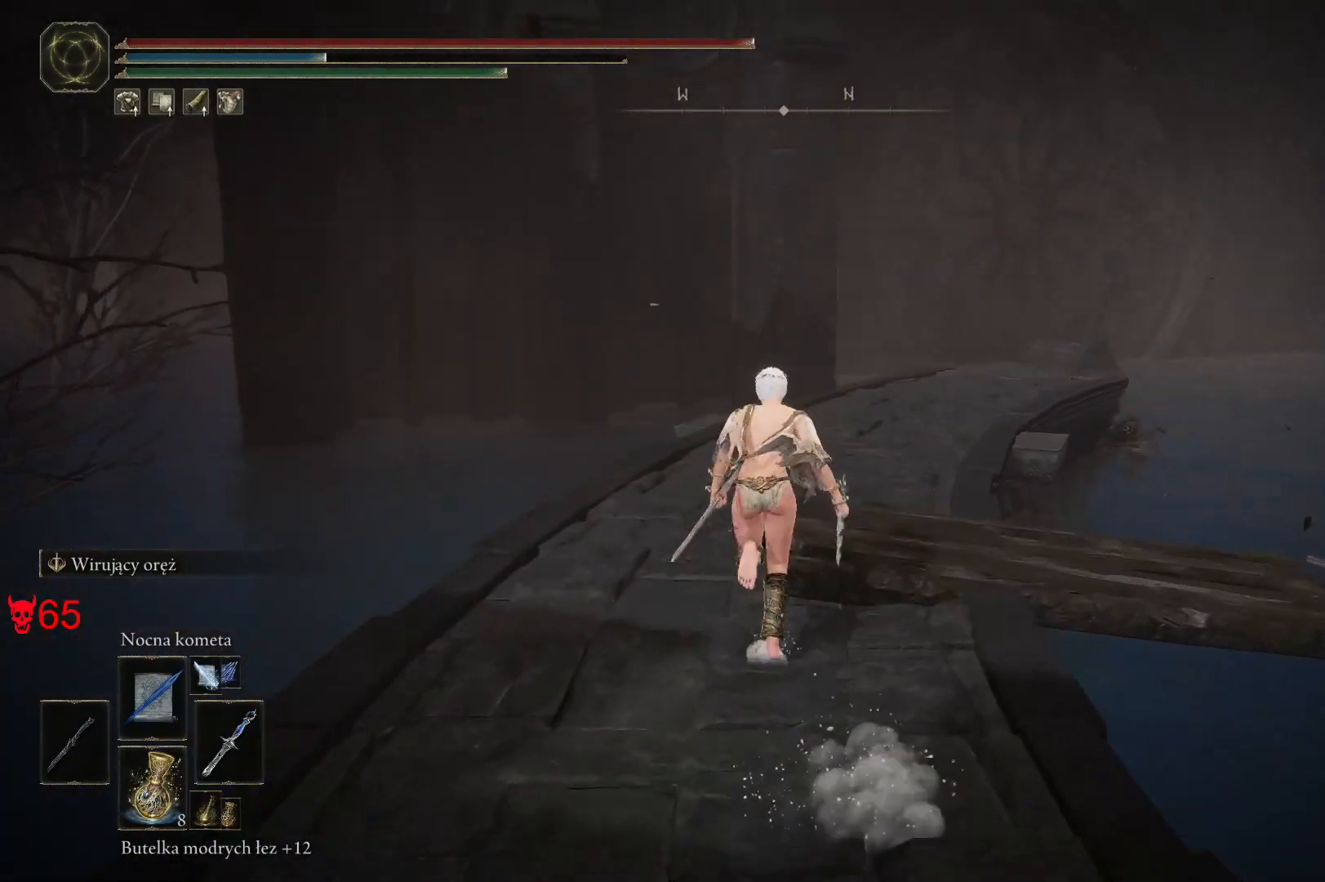
{"keys": [], "mouse": [], "events": [[250, "space", "up"], [383, "w", "up"]]}